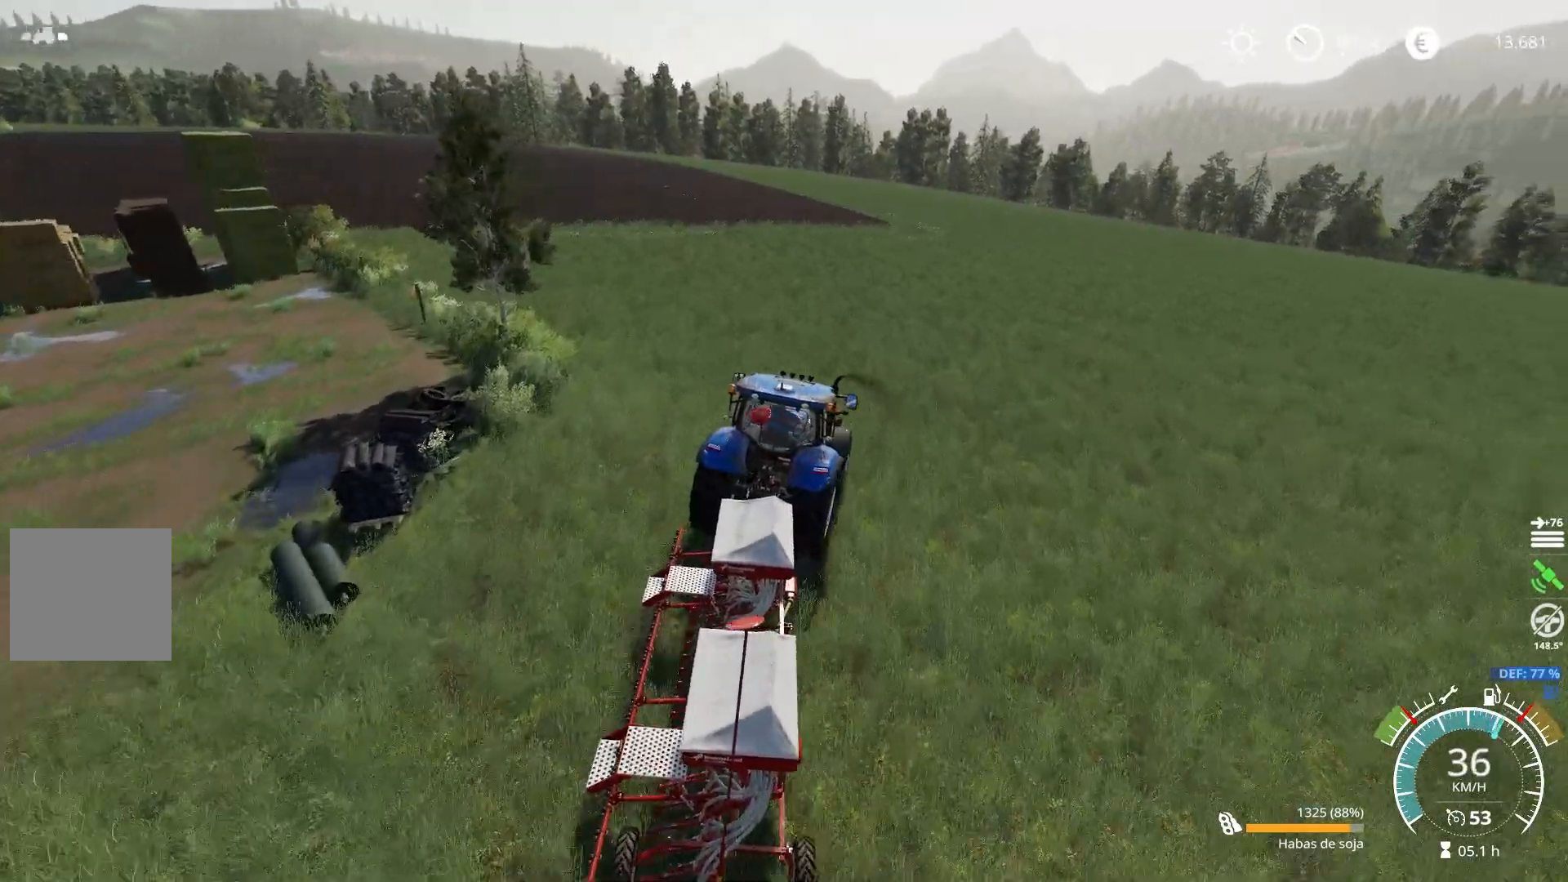
Gameplay with a controller (Xbox layout); each line is a JSON object with the inputs held at the frame after it. "events" lists button and stick changes between this image and that frame as [ms after this image, input, new state], when the widget could be followed in between.
{"buttons": ["R2"], "left_stick": "center", "right_stick": "center", "events": [[250, "left_stick", "center"], [250, "right_stick", "center"]]}
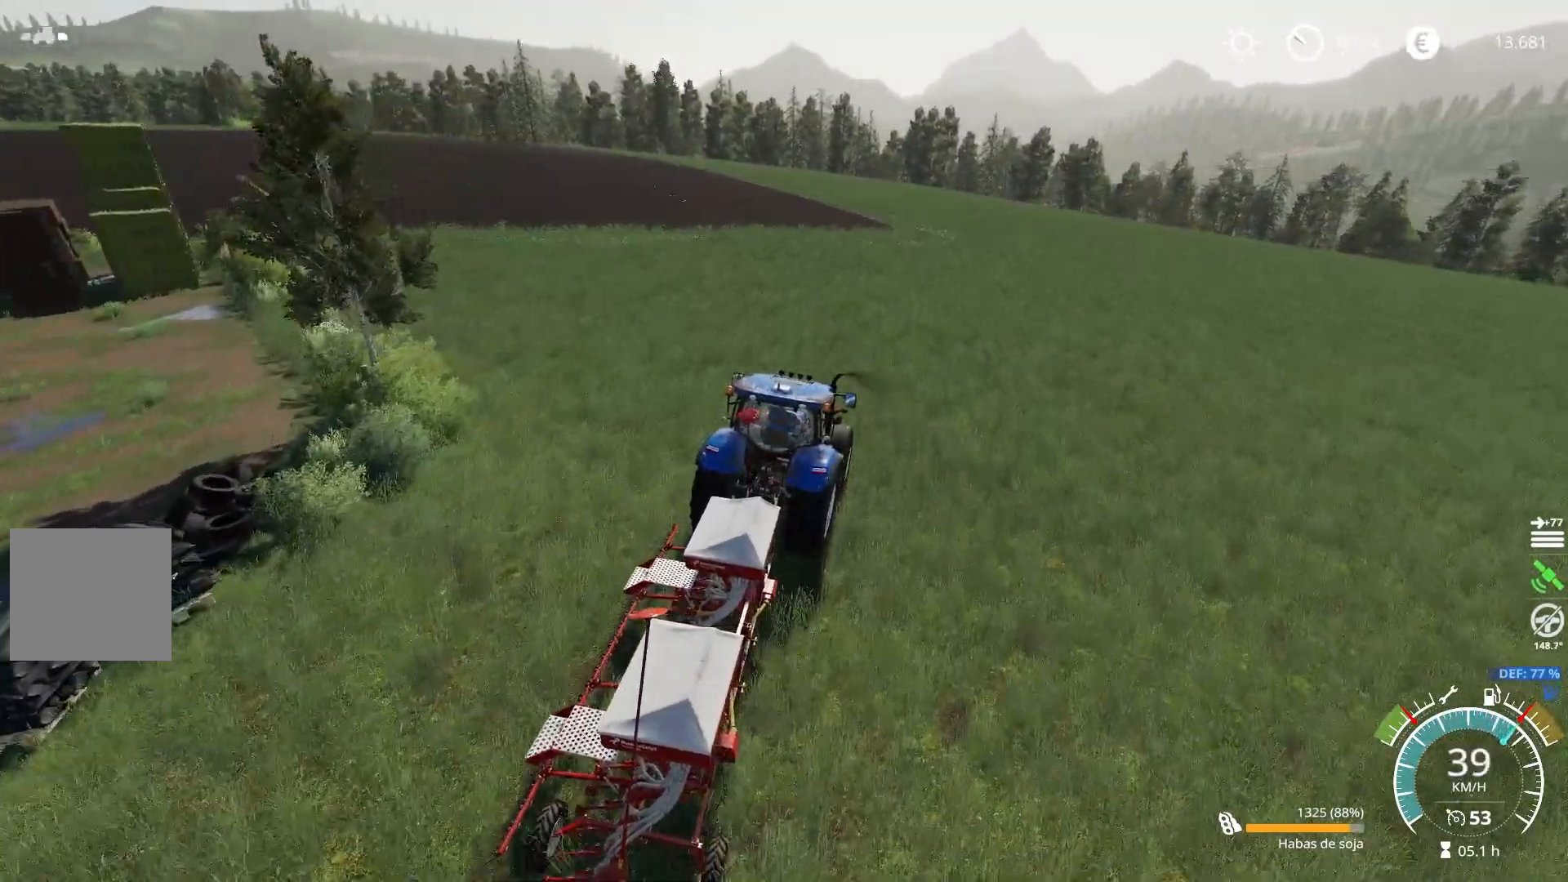
{"buttons": ["R2"], "left_stick": "center", "right_stick": "center", "events": []}
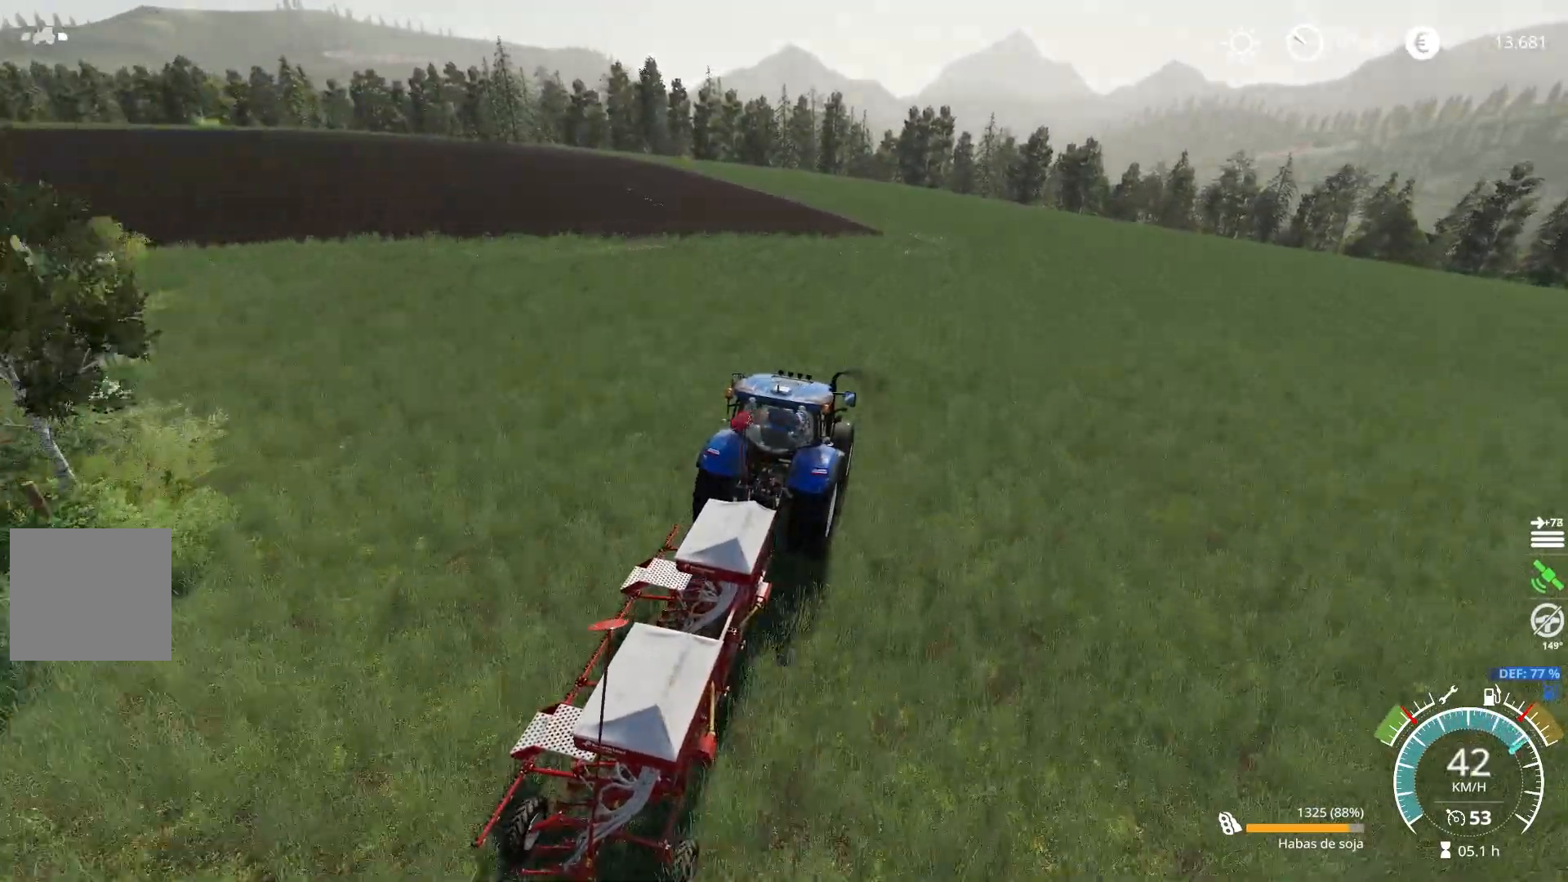
{"buttons": ["R2"], "left_stick": "right", "right_stick": "center", "events": [[33, "right_stick", "down-right"], [50, "left_stick", "right"], [234, "right_stick", "right"], [451, "right_stick", "center"]]}
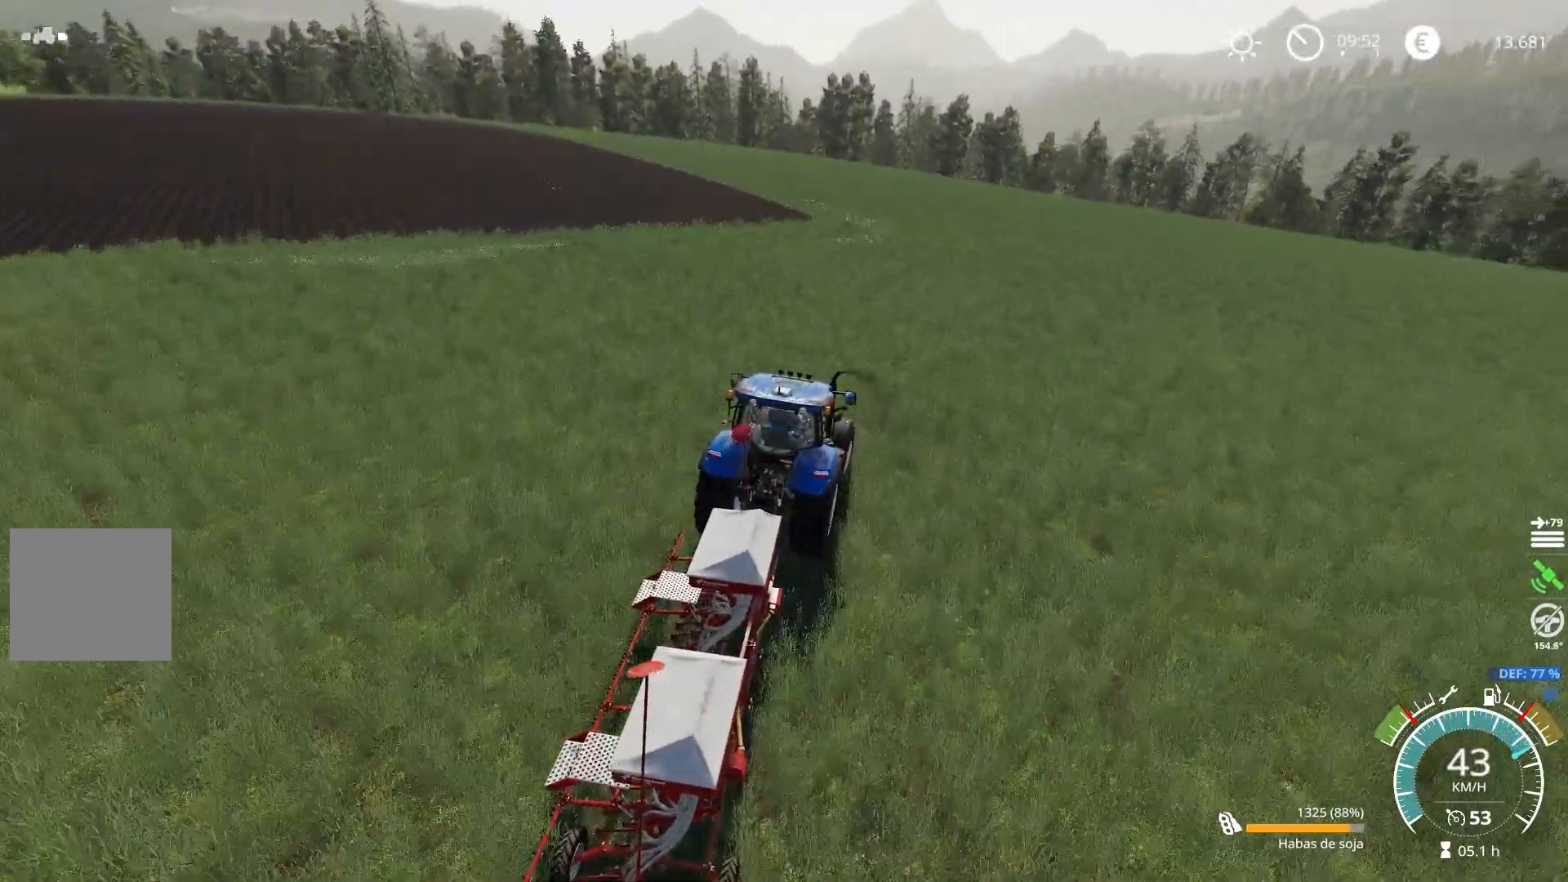
{"buttons": ["R2"], "left_stick": "center", "right_stick": "left", "events": [[66, "left_stick", "center"], [317, "right_stick", "left"]]}
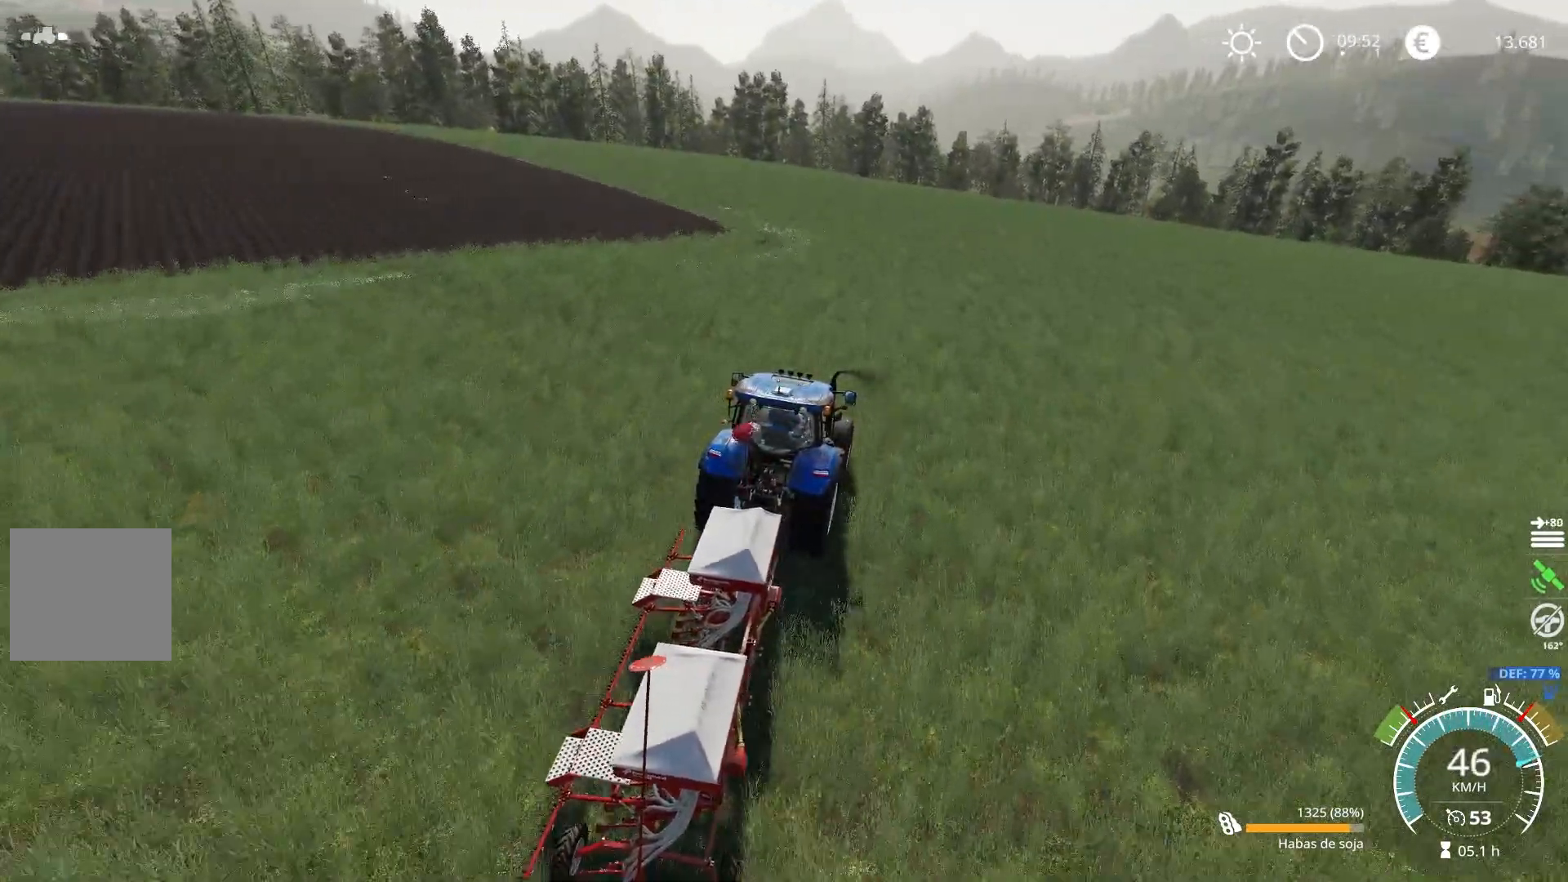
{"buttons": ["R2"], "left_stick": "center", "right_stick": "left", "events": []}
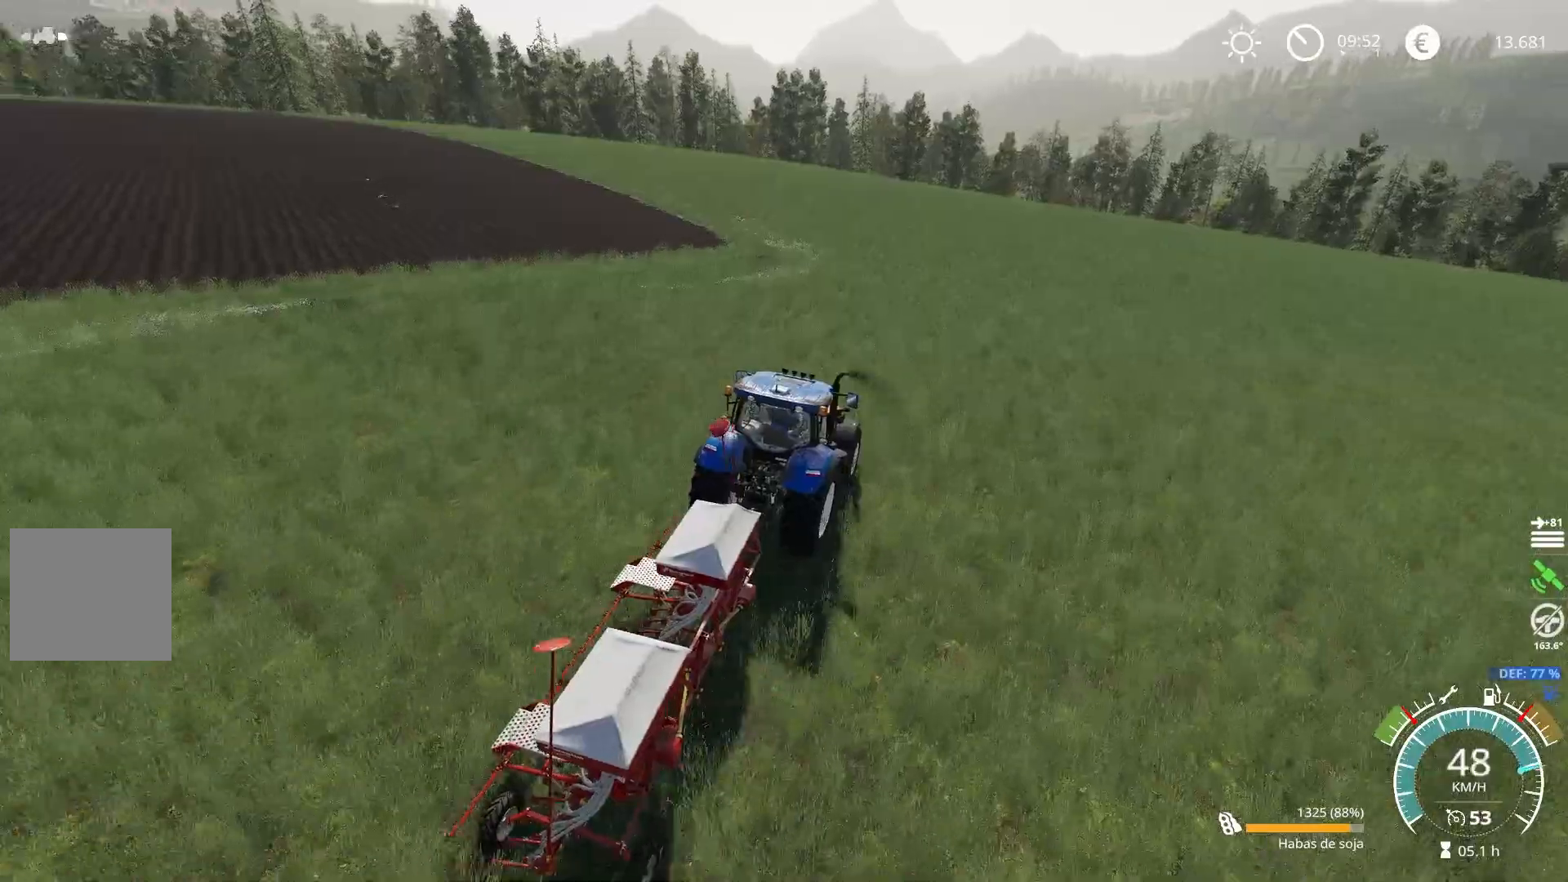
{"buttons": ["L2"], "left_stick": "center", "right_stick": "left", "events": [[16, "R2", "up"], [217, "left_stick", "right"], [267, "L2", "down"], [383, "left_stick", "center"]]}
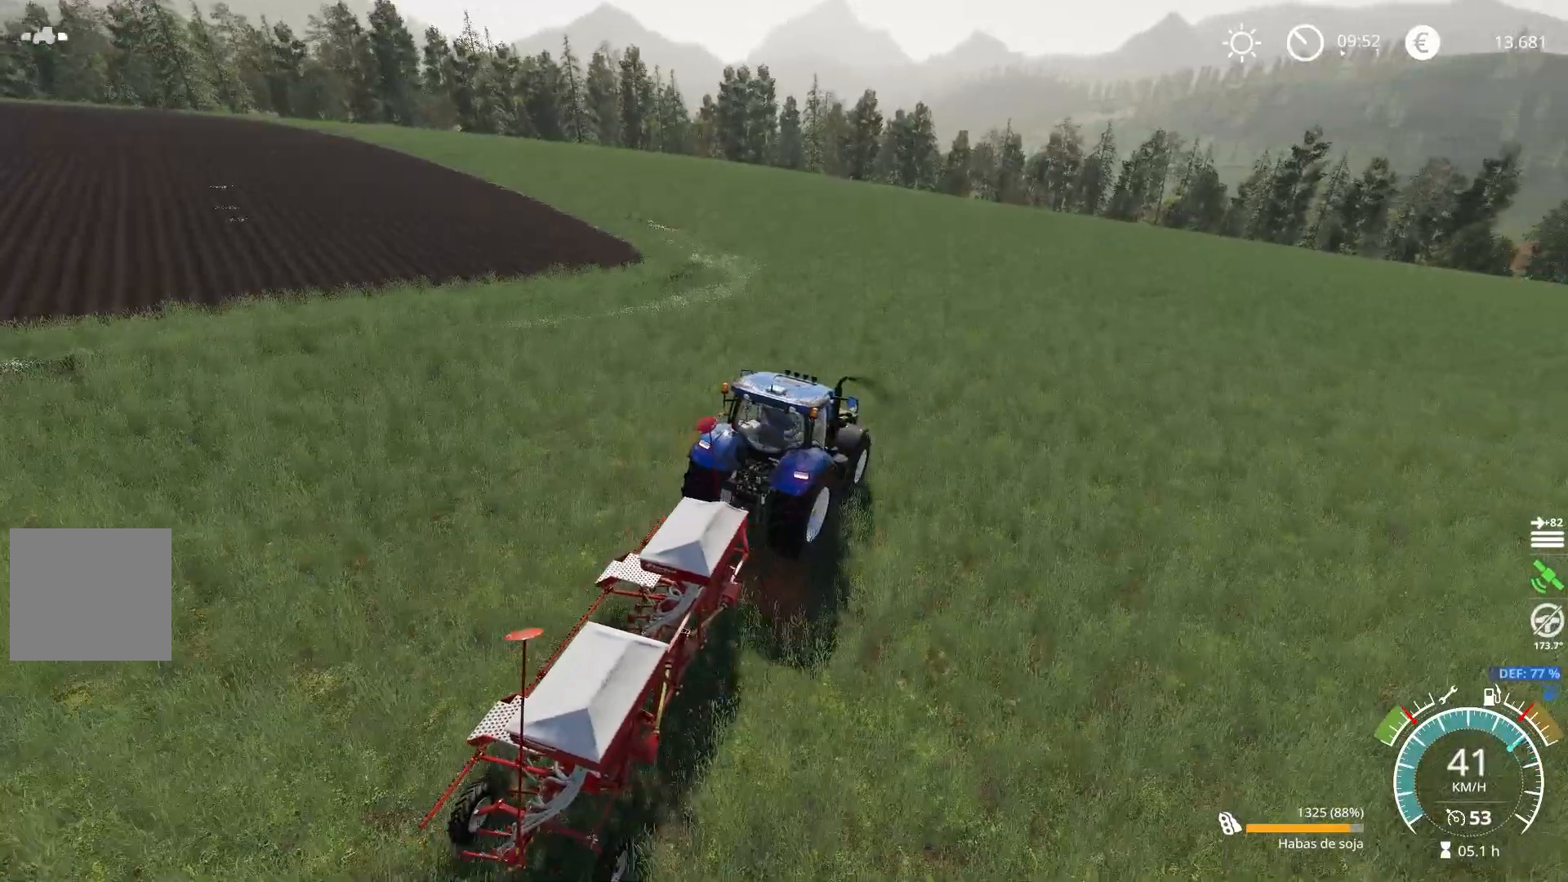
{"buttons": ["R2"], "left_stick": "center", "right_stick": "down-left", "events": [[50, "L2", "up"], [167, "R2", "down"], [367, "right_stick", "center"], [451, "right_stick", "down-left"]]}
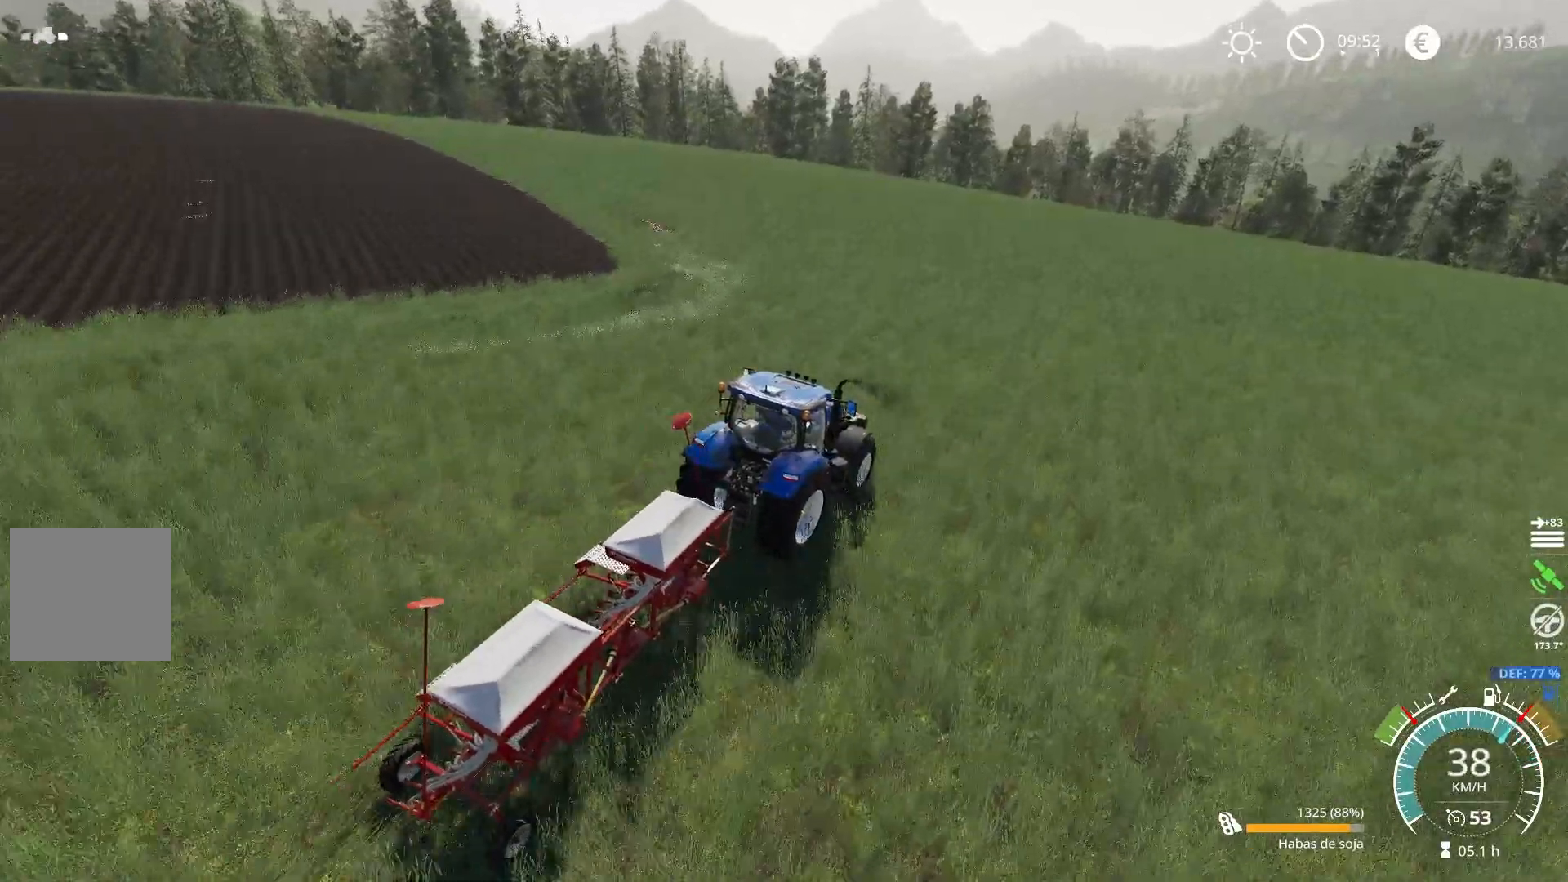
{"buttons": ["R2"], "left_stick": "center", "right_stick": "left", "events": [[283, "right_stick", "left"]]}
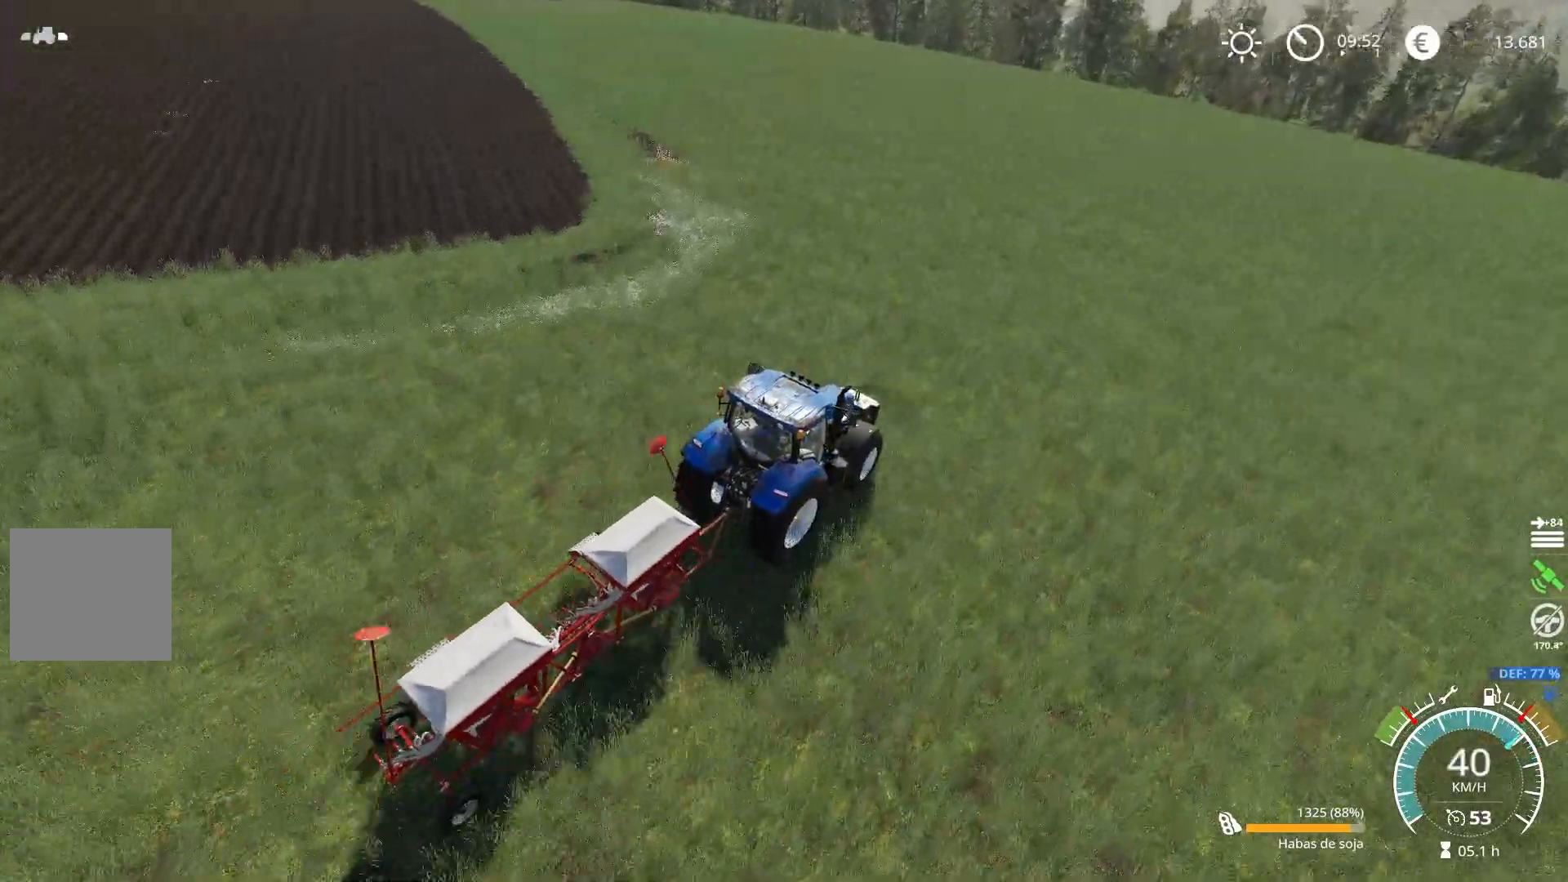
{"buttons": ["R2"], "left_stick": "left", "right_stick": "right", "events": [[184, "right_stick", "center"], [334, "right_stick", "up-right"], [417, "left_stick", "left"], [467, "right_stick", "right"]]}
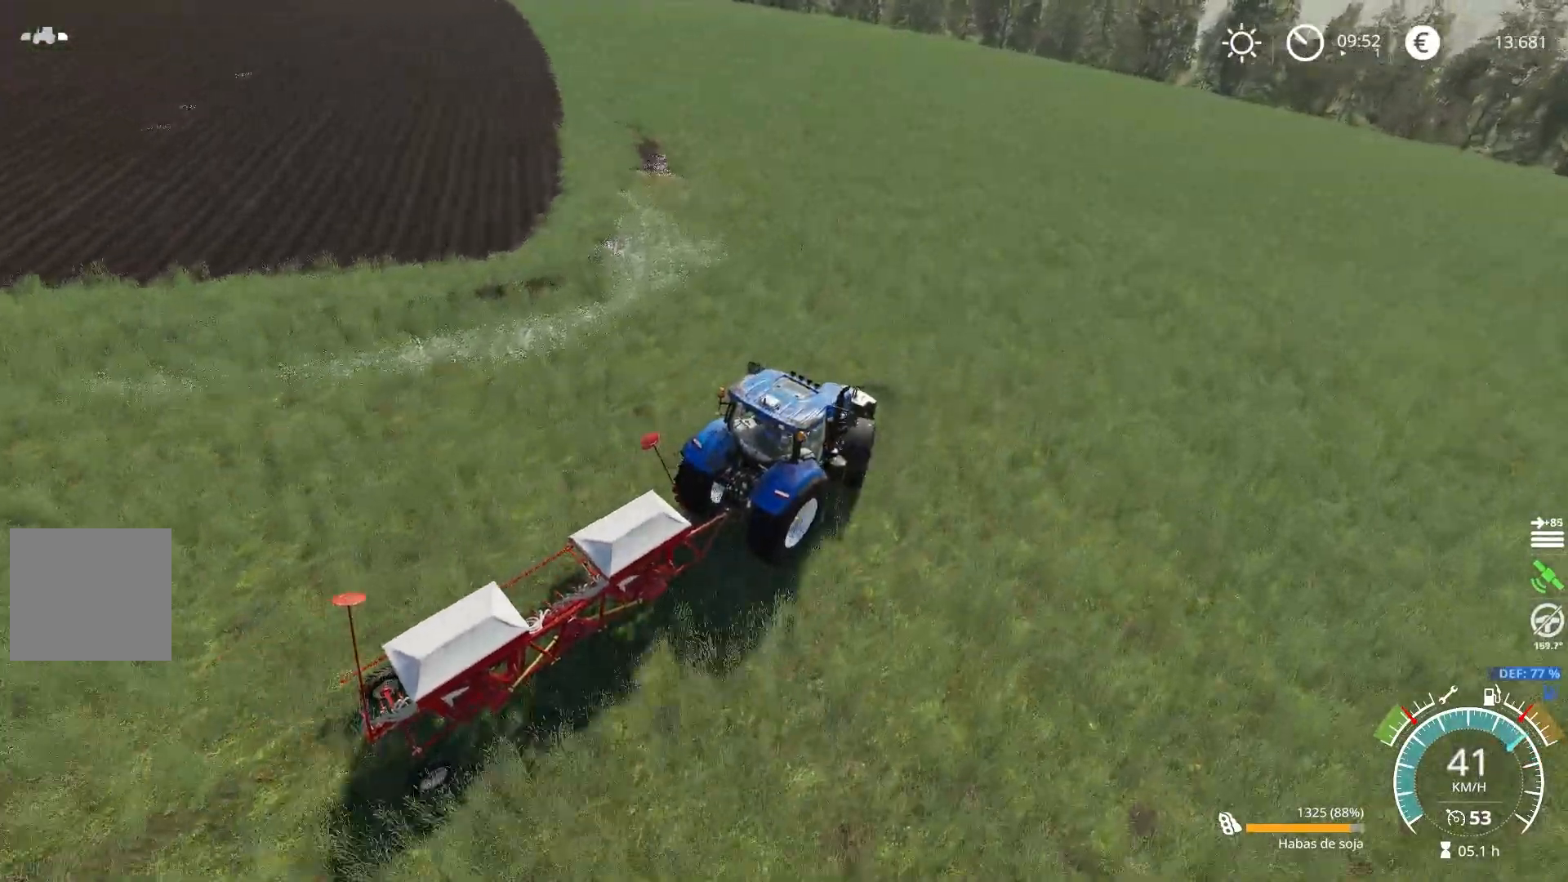
{"buttons": [], "left_stick": "left", "right_stick": "up-right", "events": [[100, "R2", "up"], [267, "right_stick", "up-right"]]}
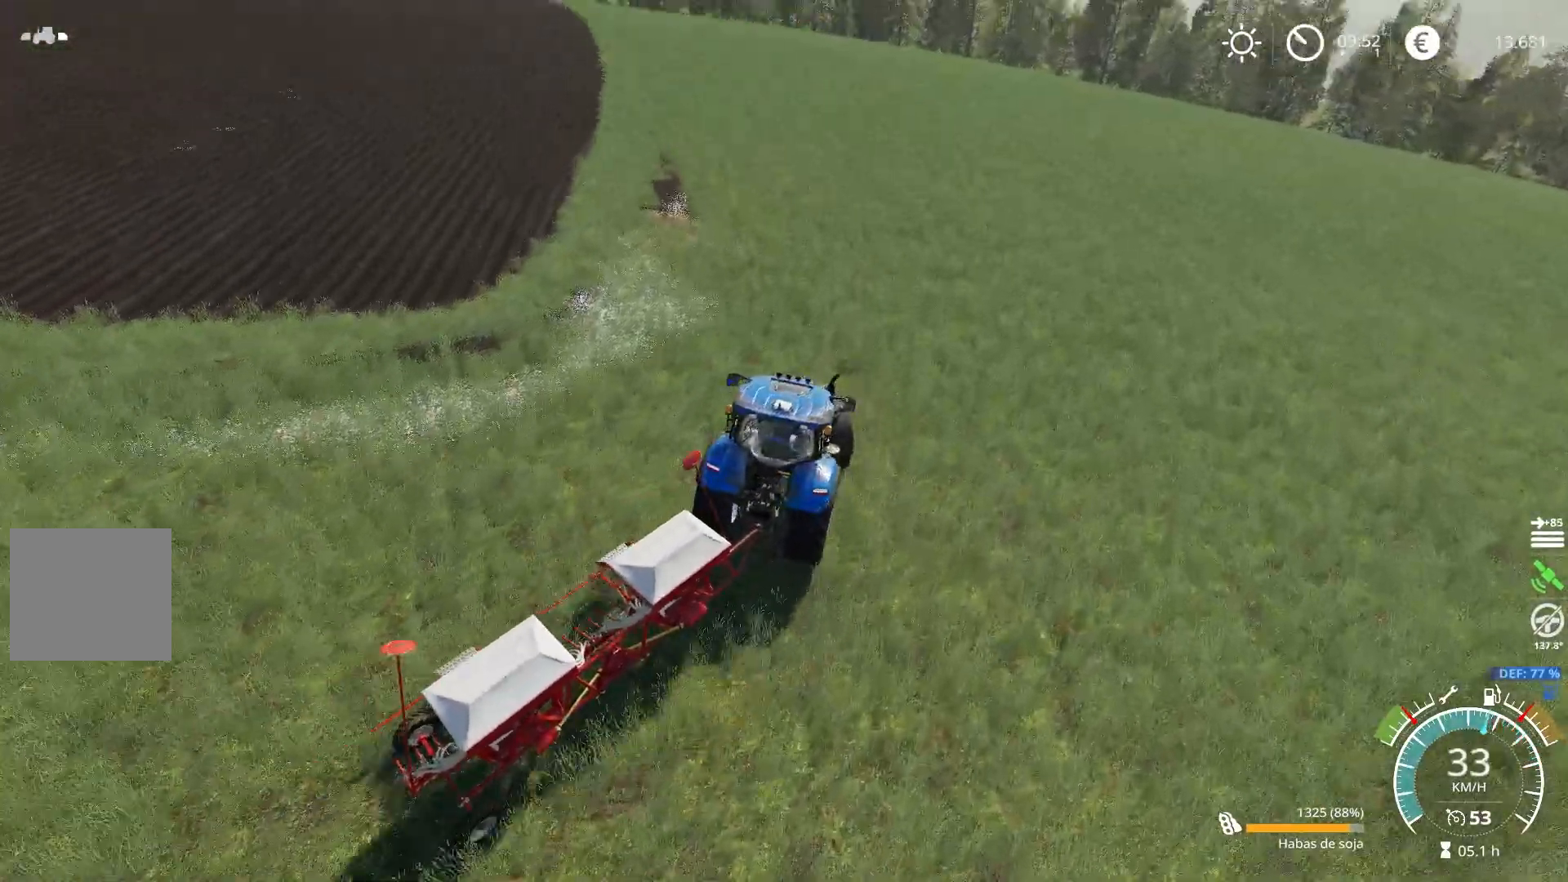
{"buttons": ["R2"], "left_stick": "left", "right_stick": "up-right", "events": [[467, "R2", "down"]]}
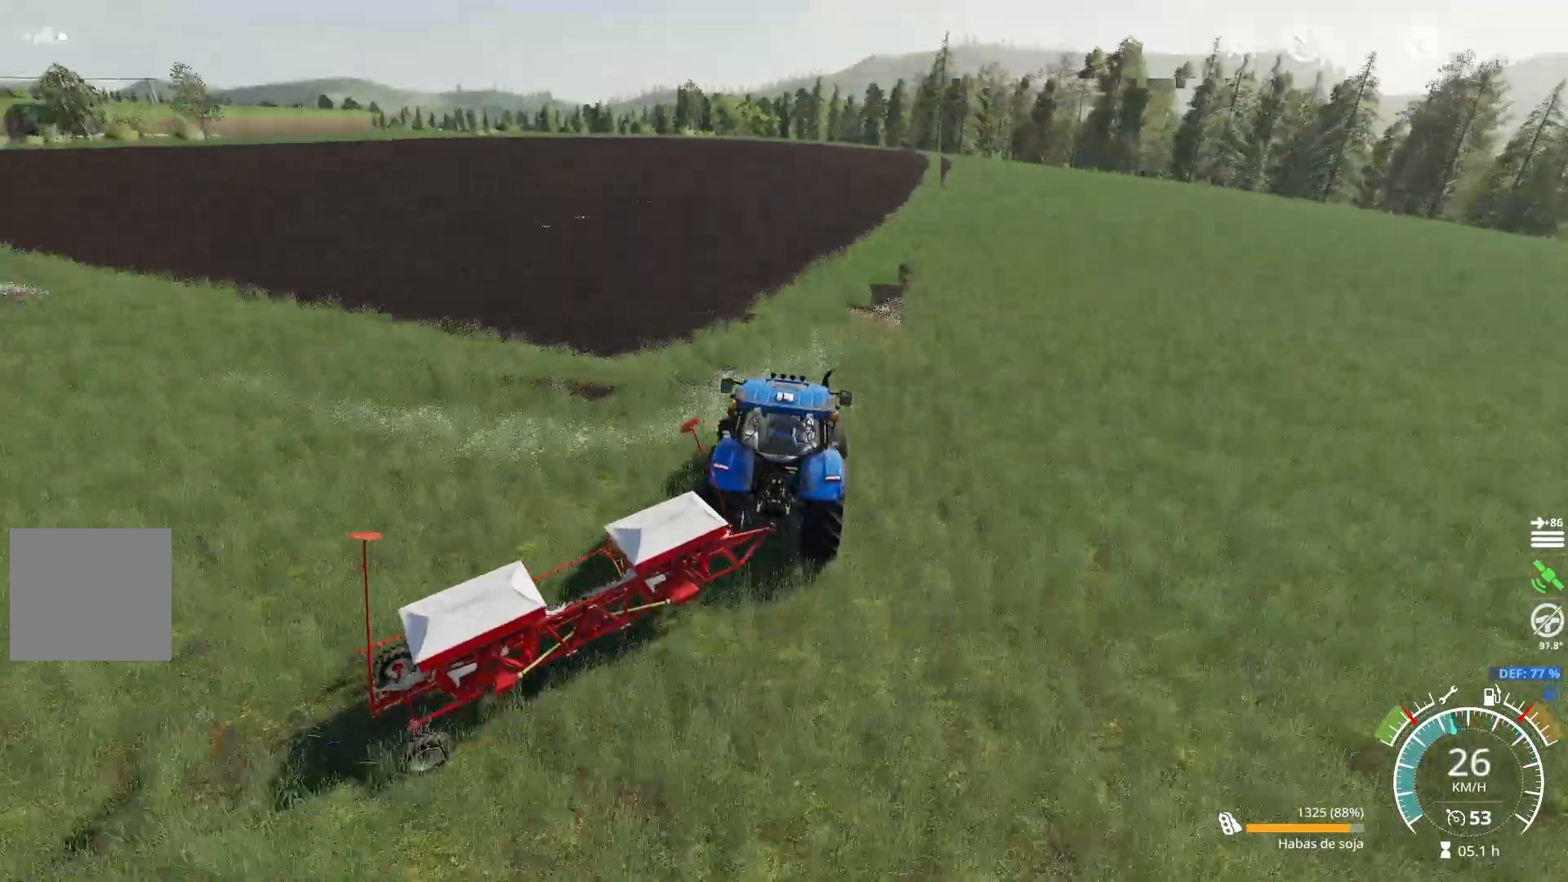
{"buttons": ["R2"], "left_stick": "center", "right_stick": "right", "events": [[50, "right_stick", "right"], [183, "left_stick", "center"]]}
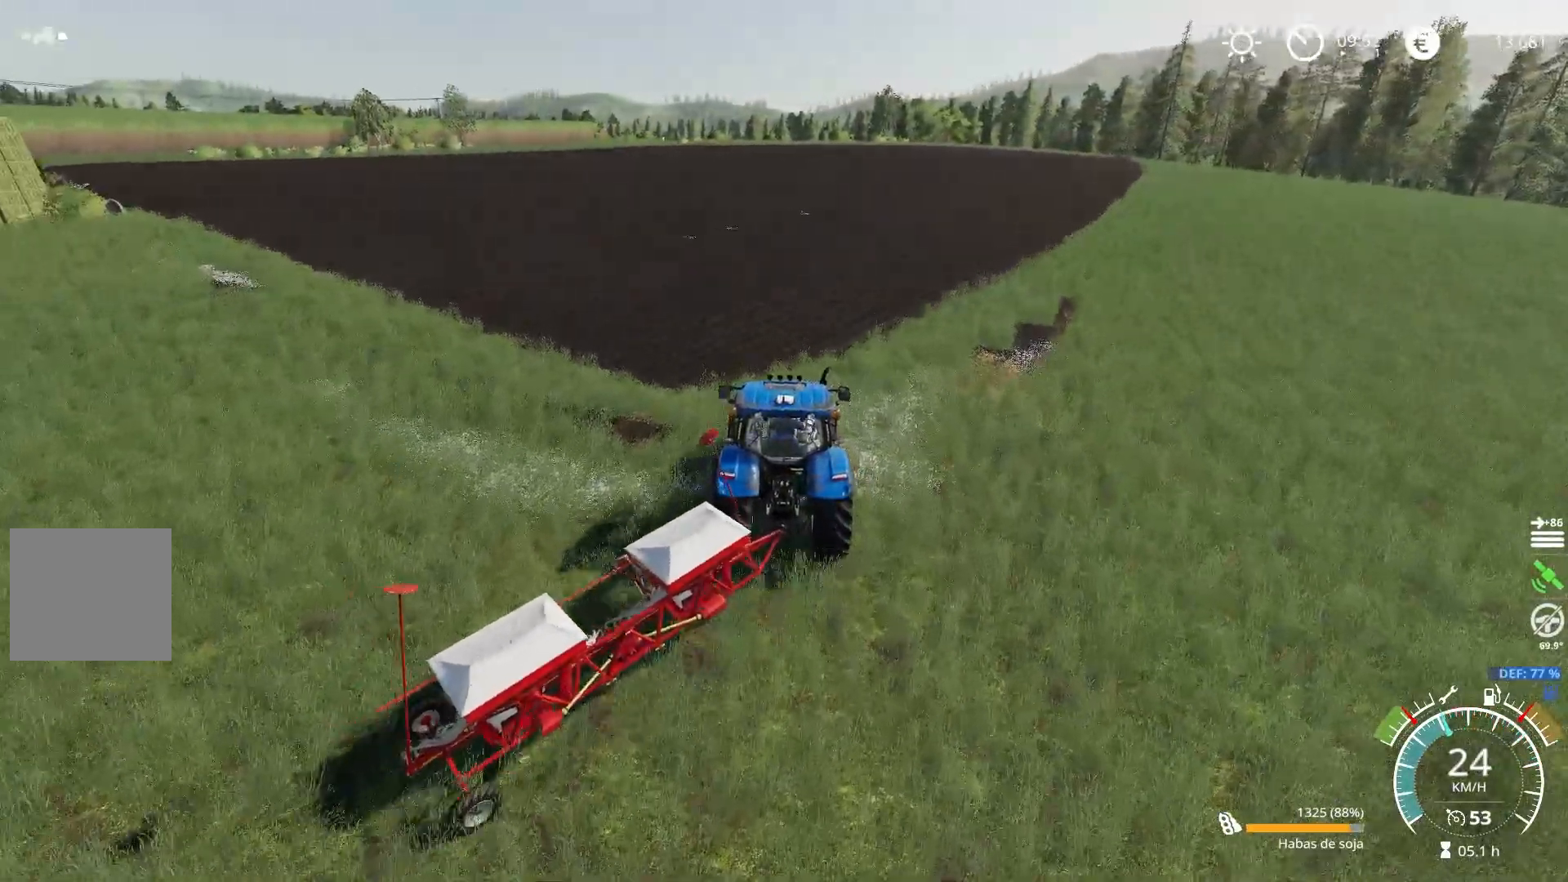
{"buttons": ["R2"], "left_stick": "left", "right_stick": "right", "events": [[317, "left_stick", "left"]]}
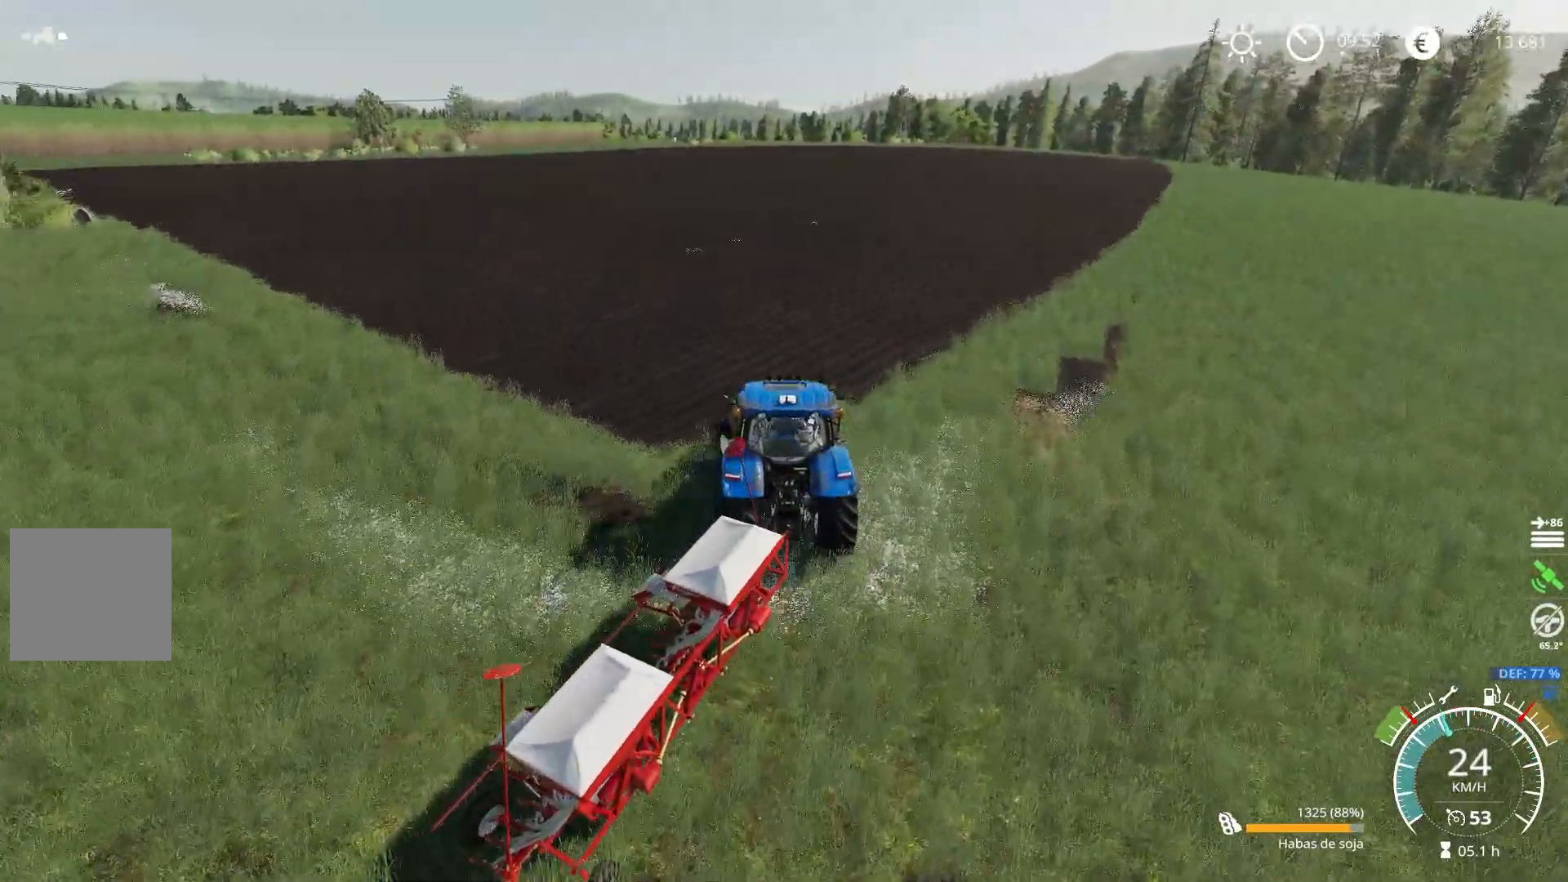
{"buttons": ["R2"], "left_stick": "left", "right_stick": "right", "events": [[33, "left_stick", "center"], [83, "left_stick", "left"]]}
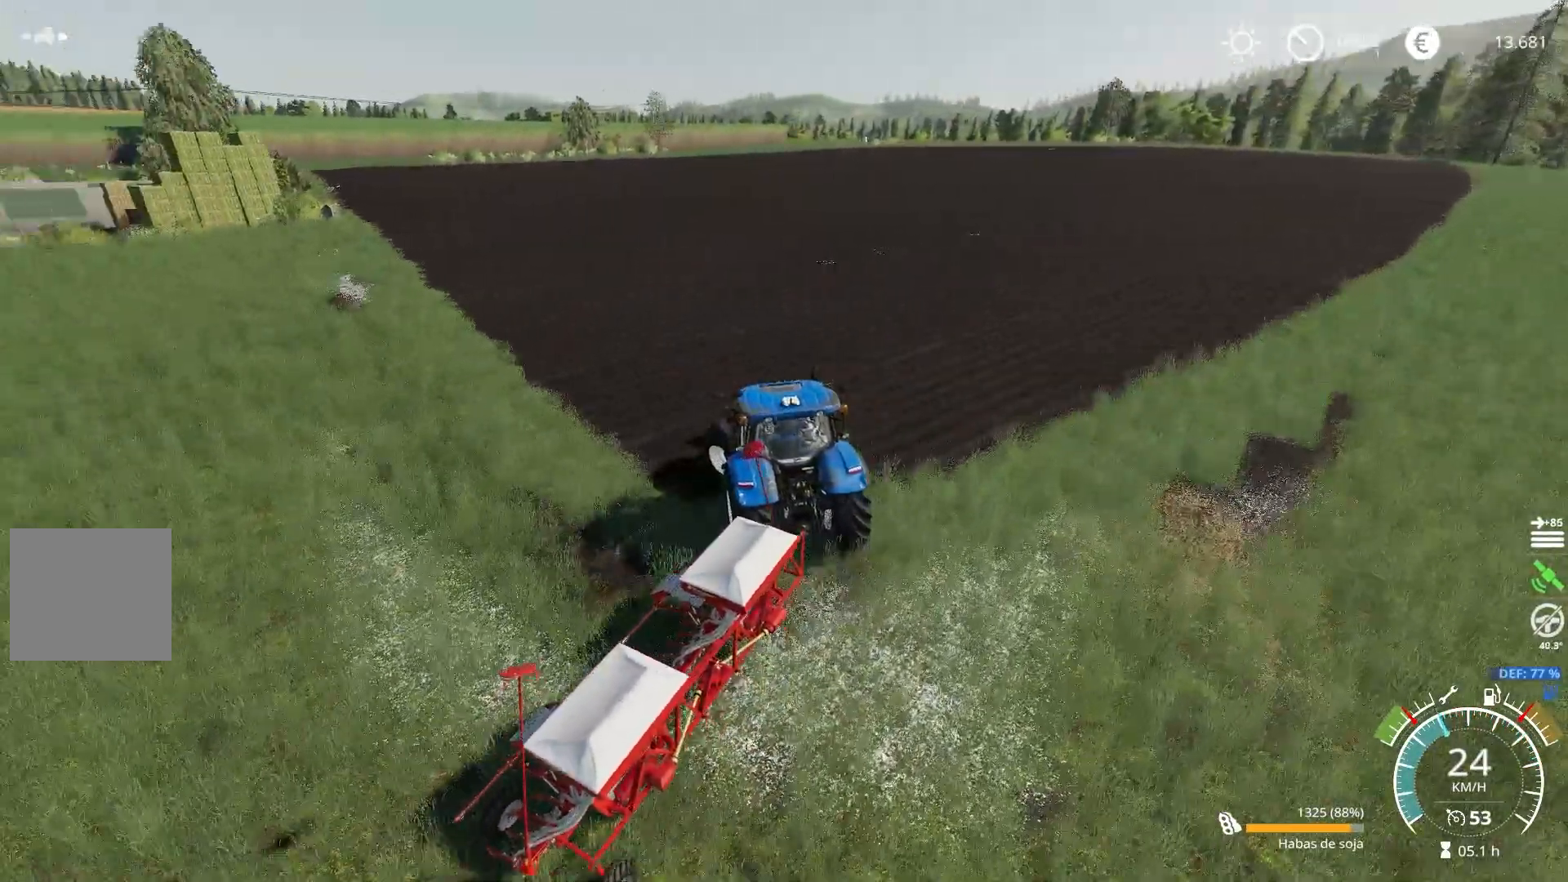
{"buttons": ["R2"], "left_stick": "left", "right_stick": "center", "events": [[200, "R2", "up"], [384, "R2", "down"], [484, "right_stick", "center"]]}
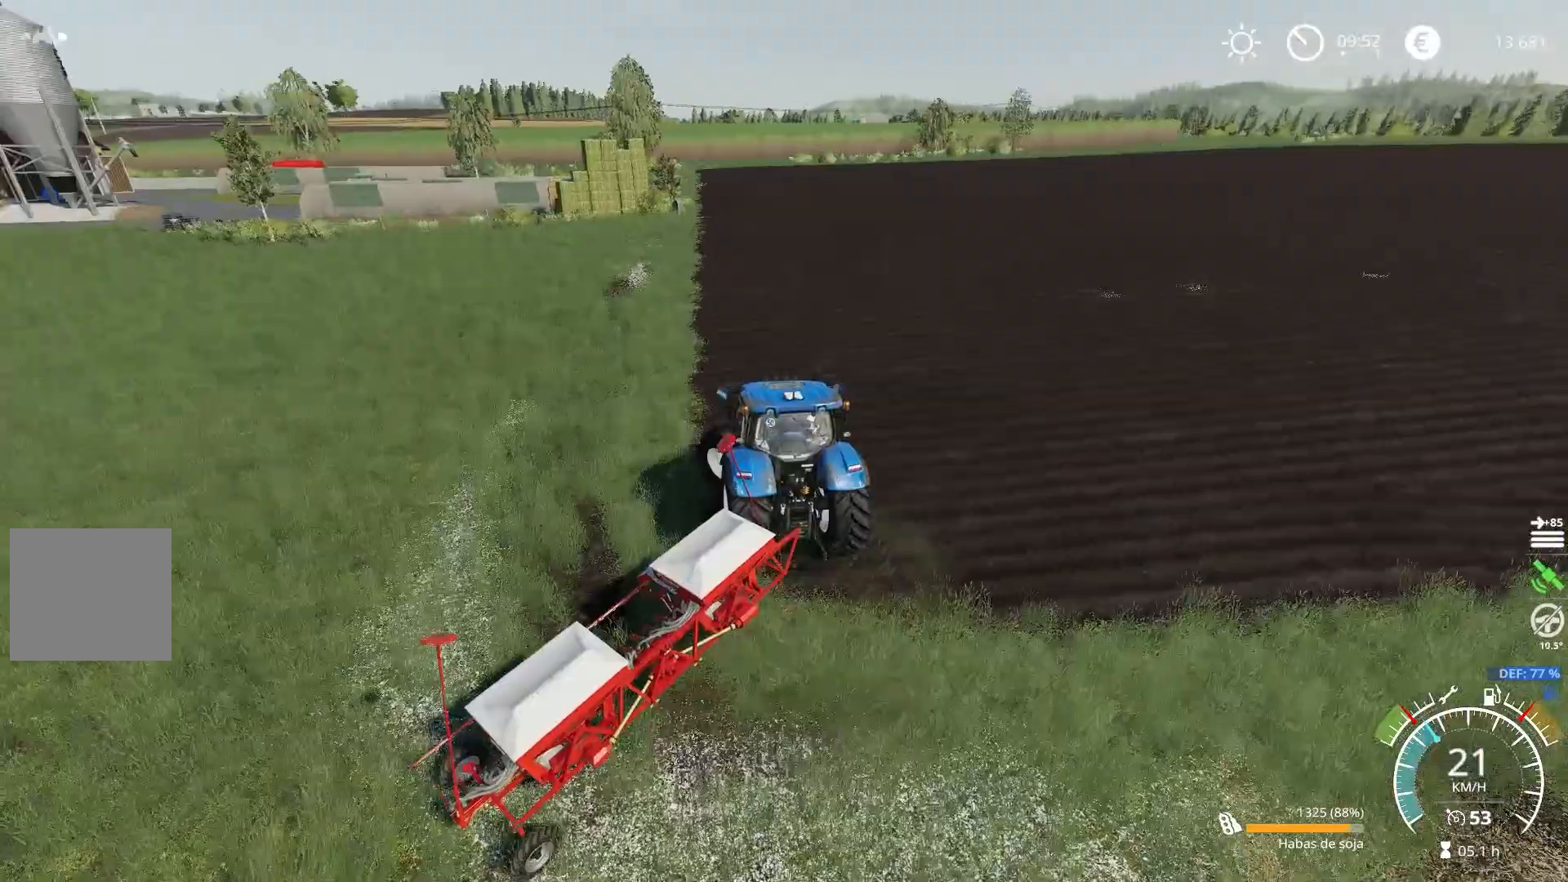
{"buttons": [], "left_stick": "right", "right_stick": "center", "events": [[300, "left_stick", "right"], [450, "R2", "up"]]}
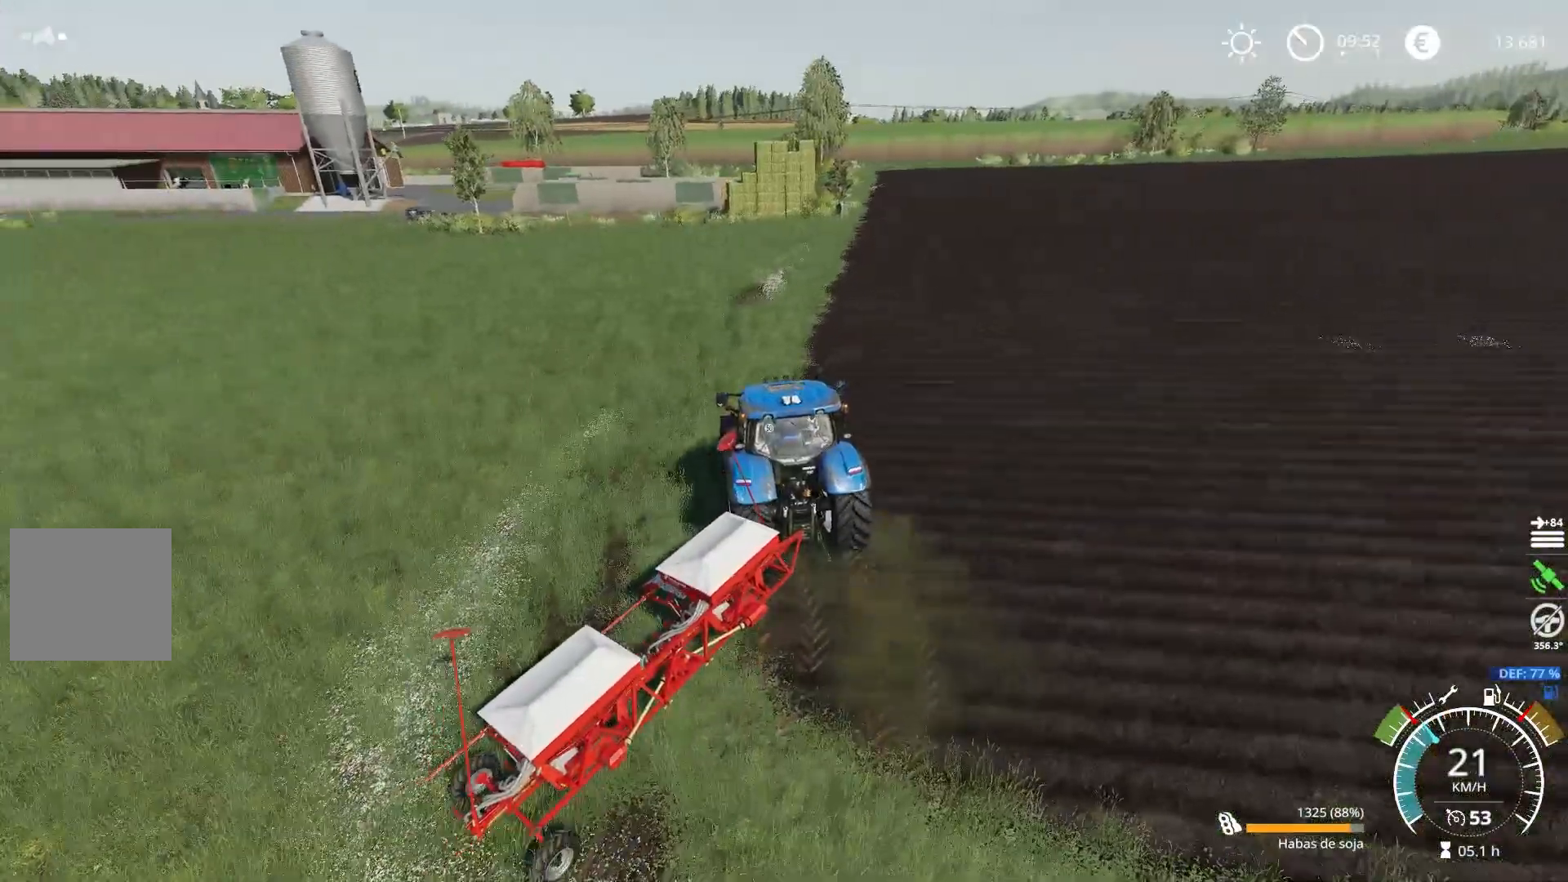
{"buttons": [], "left_stick": "left", "right_stick": "center", "events": [[134, "right_stick", "right"], [200, "right_stick", "up-right"], [250, "R2", "down"], [350, "left_stick", "center"], [350, "right_stick", "center"], [417, "R2", "up"], [417, "left_stick", "left"]]}
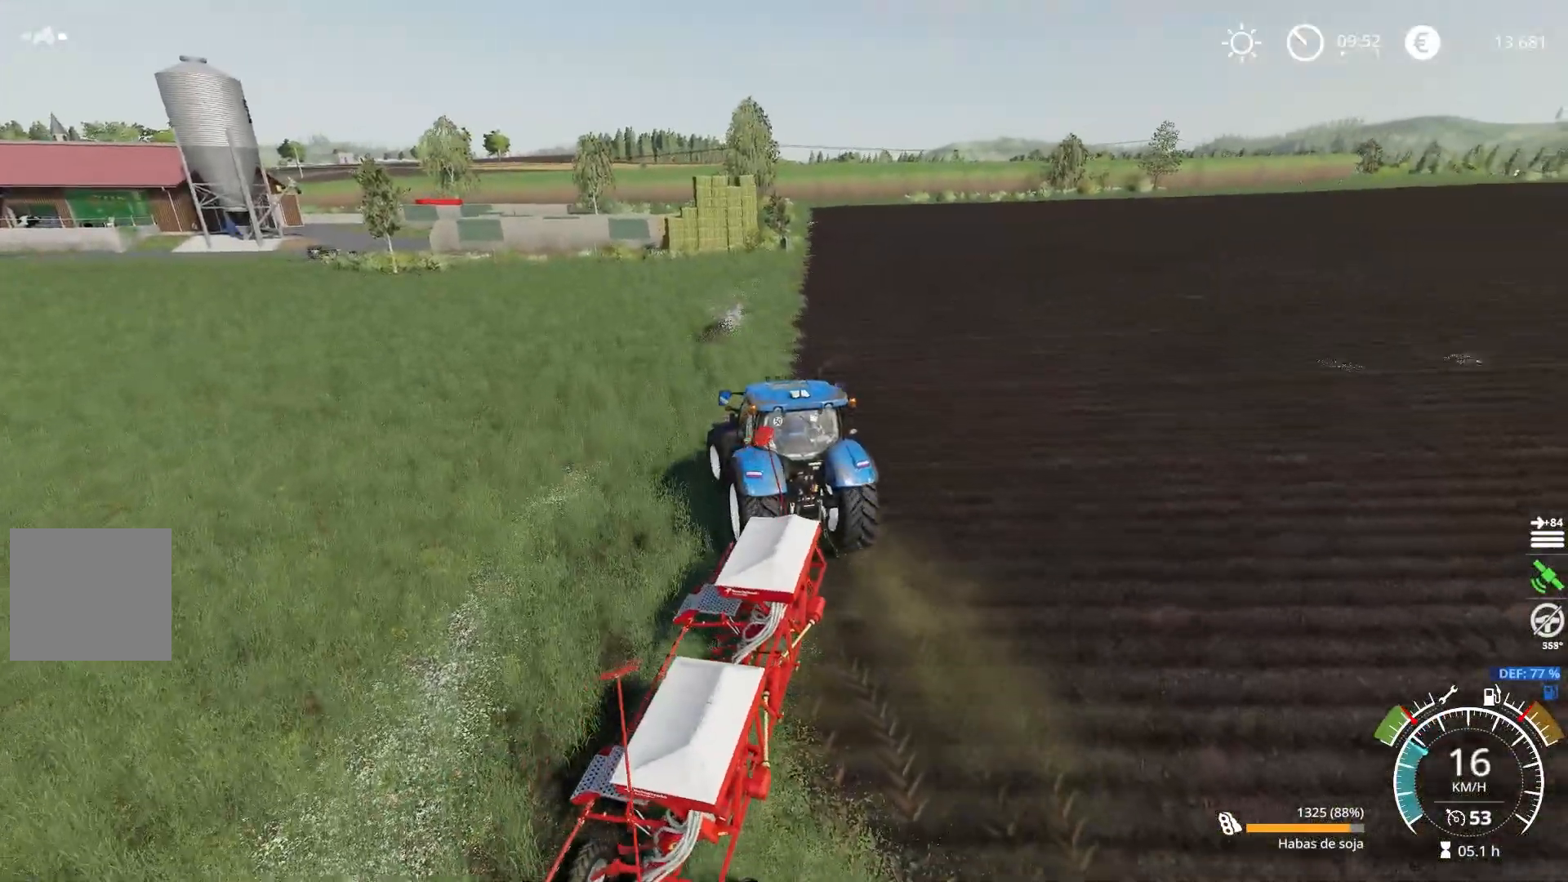
{"buttons": [], "left_stick": "right", "right_stick": "center", "events": [[133, "right_stick", "right"], [233, "R2", "down"], [283, "right_stick", "center"], [433, "R2", "up"], [433, "left_stick", "right"]]}
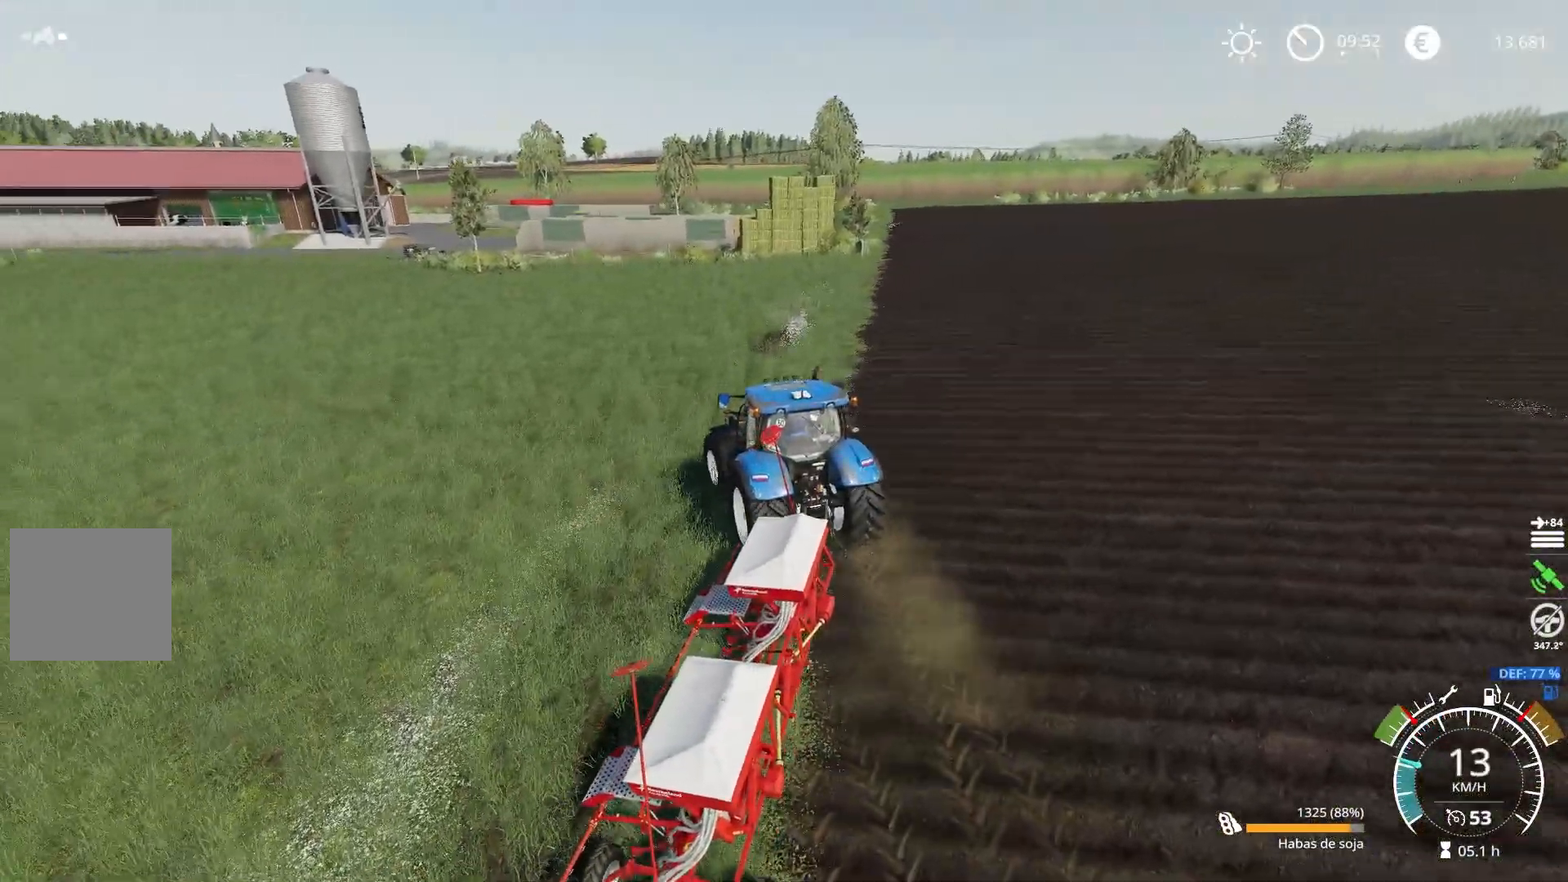
{"buttons": ["L2"], "left_stick": "right", "right_stick": "down-right", "events": [[84, "right_stick", "down"], [134, "R2", "down"], [167, "right_stick", "center"], [367, "L2", "down"], [367, "R2", "up"], [484, "right_stick", "down-right"]]}
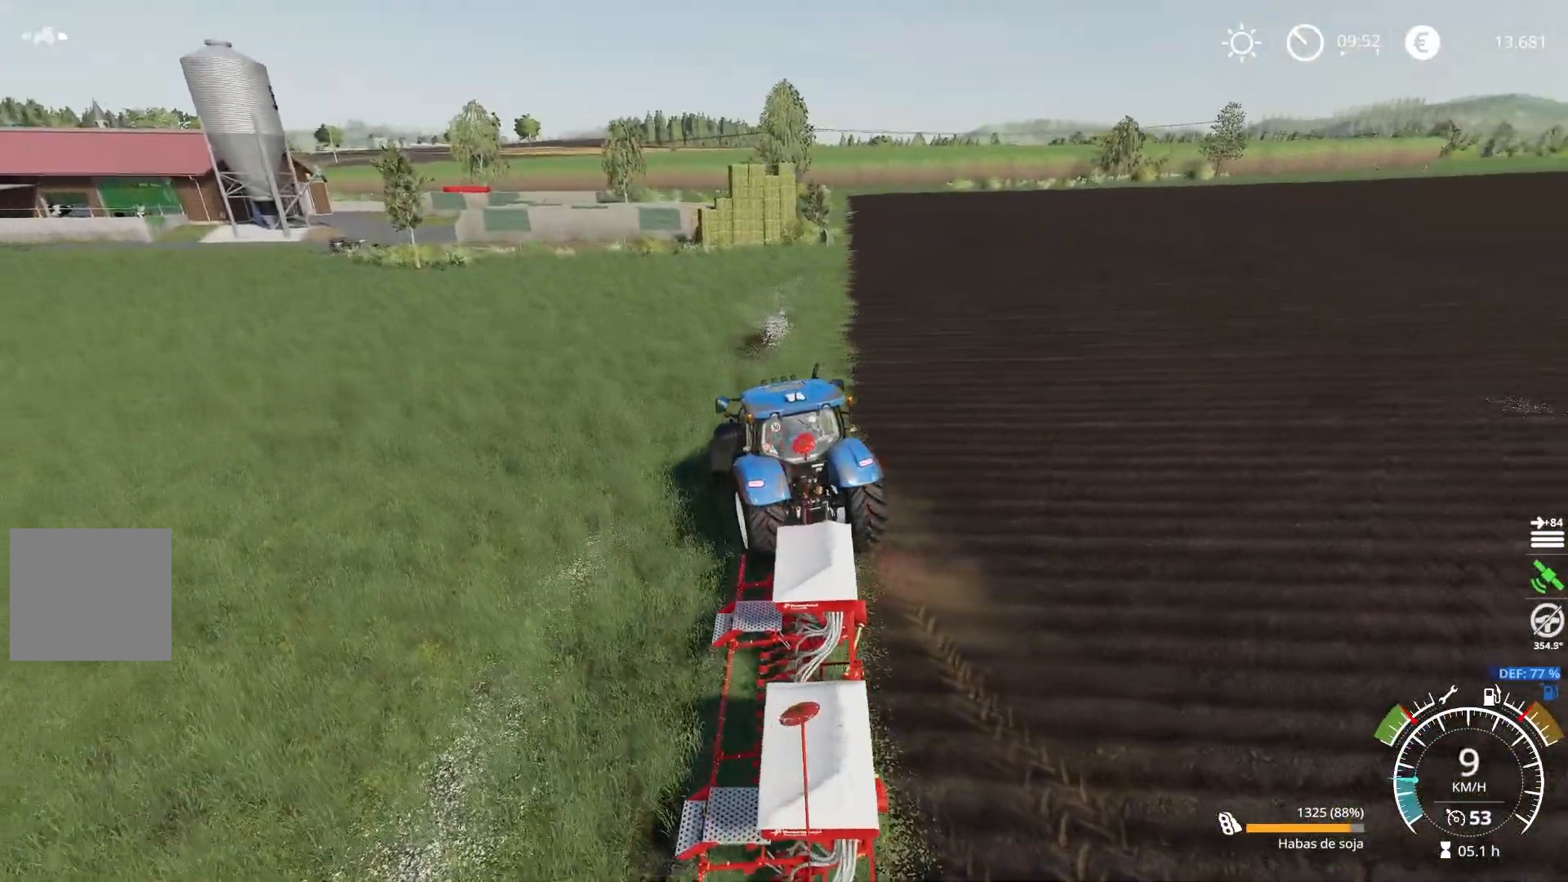
{"buttons": ["L2"], "left_stick": "left", "right_stick": "center", "events": [[333, "left_stick", "left"], [450, "right_stick", "center"]]}
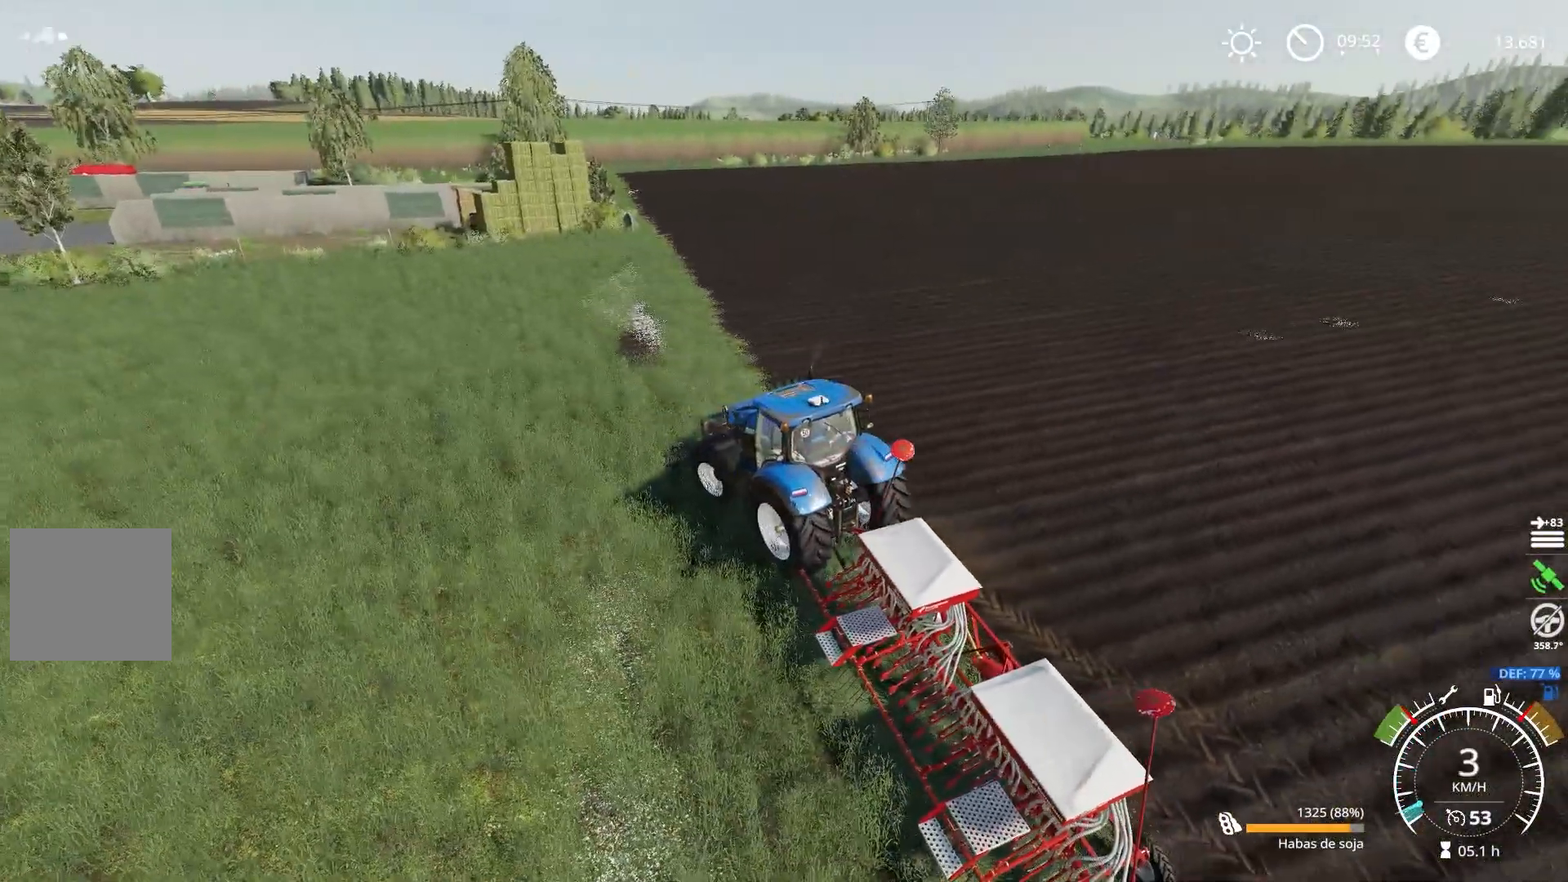
{"buttons": ["L2"], "left_stick": "left", "right_stick": "right", "events": [[100, "right_stick", "right"]]}
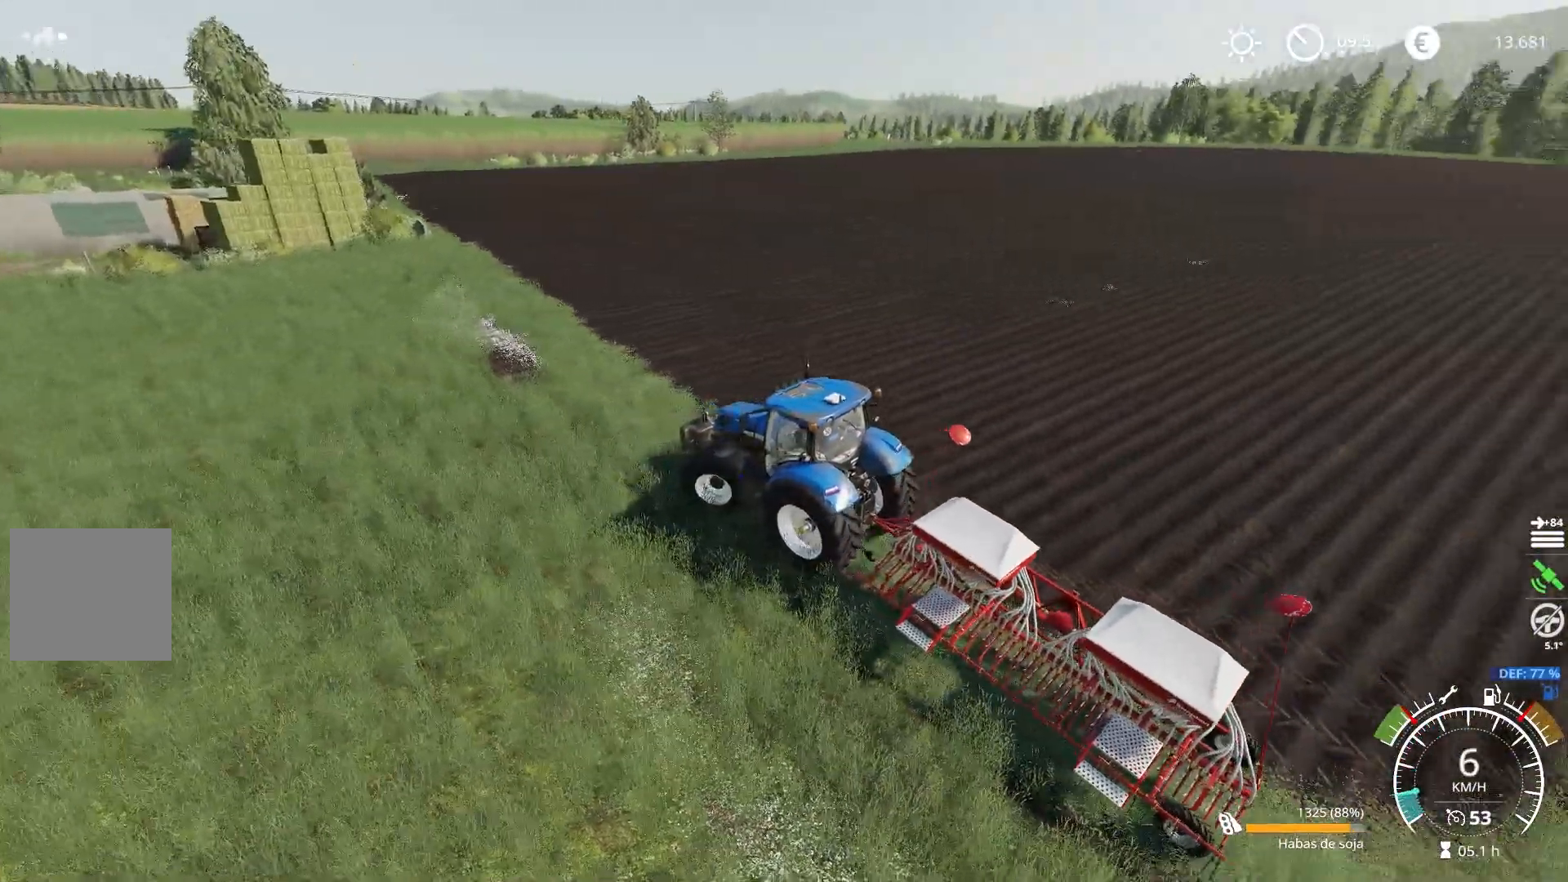
{"buttons": [], "left_stick": "left", "right_stick": "right", "events": [[433, "L2", "up"]]}
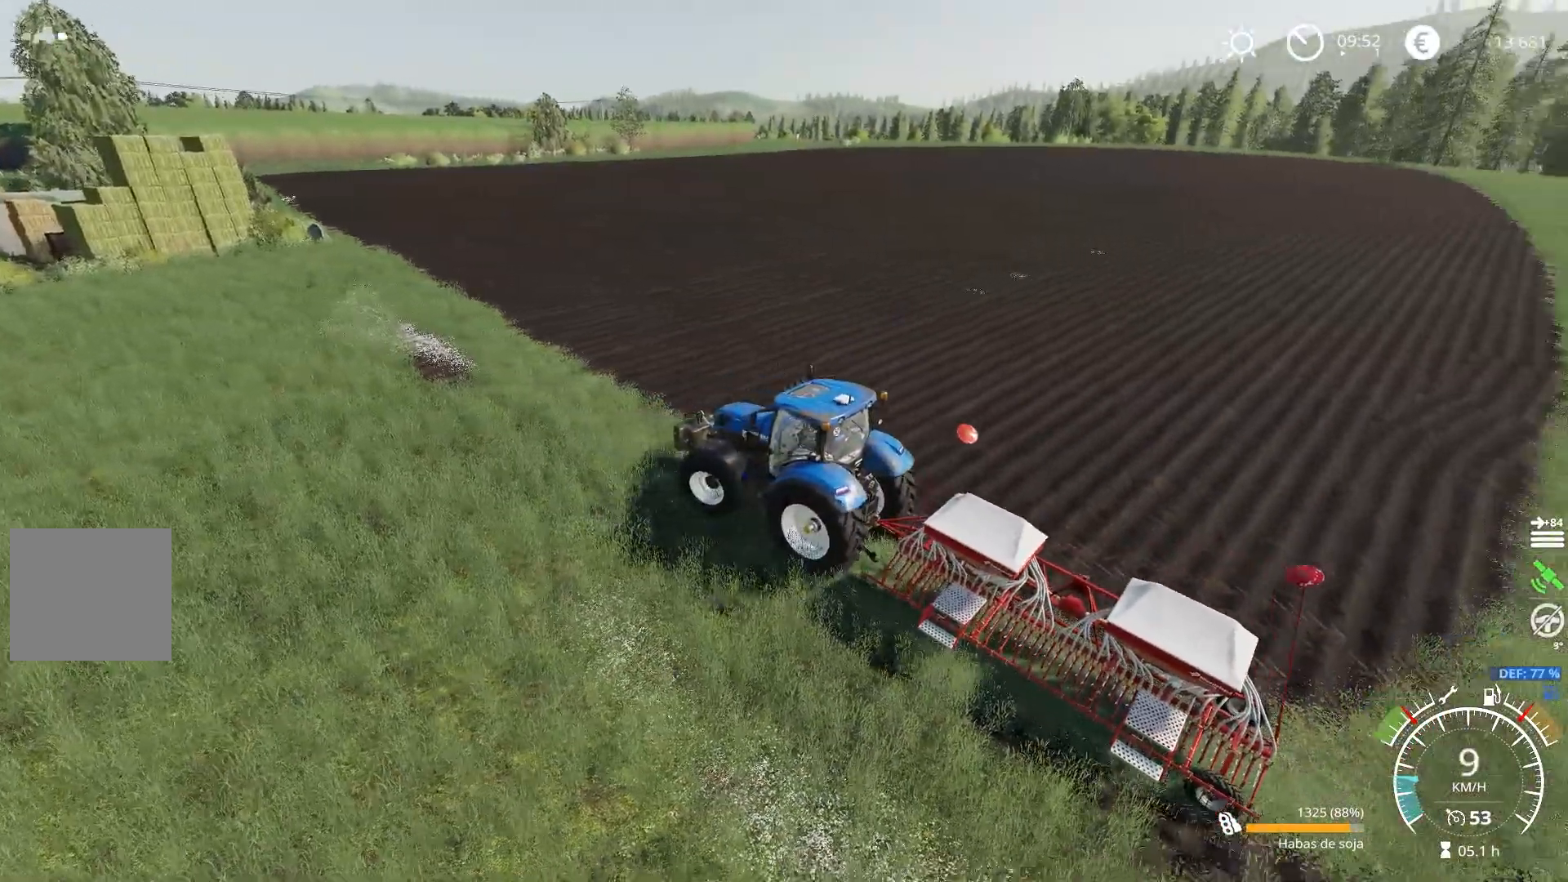
{"buttons": ["L2"], "left_stick": "left", "right_stick": "right", "events": [[100, "left_stick", "center"], [150, "left_stick", "left"], [267, "L2", "down"]]}
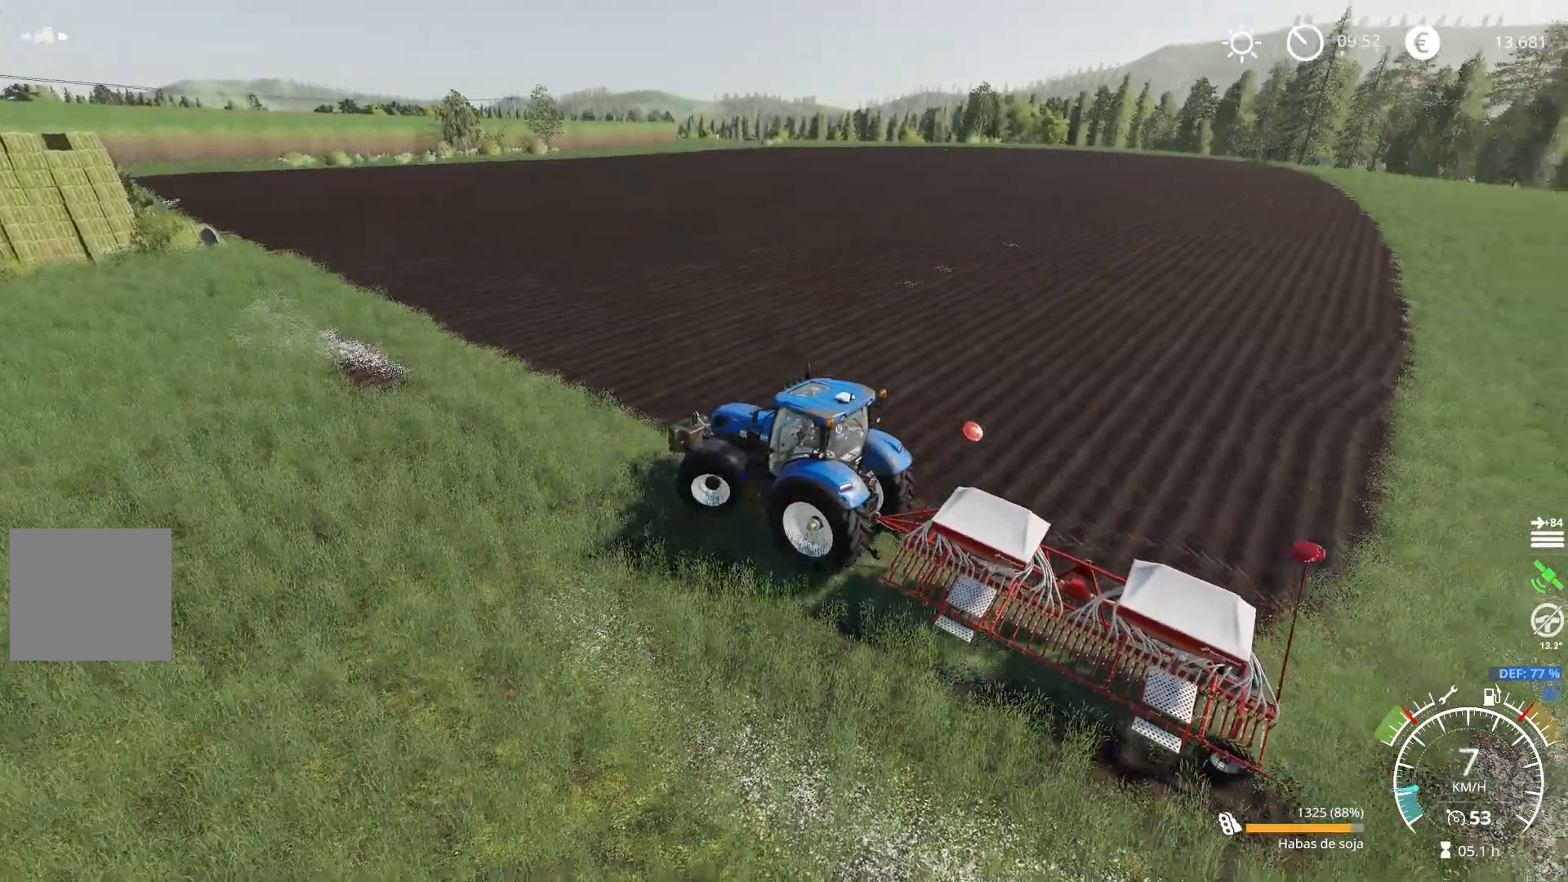
{"buttons": [], "left_stick": "center", "right_stick": "right", "events": [[133, "L2", "up"], [267, "L2", "down"], [450, "L2", "up"], [450, "left_stick", "center"]]}
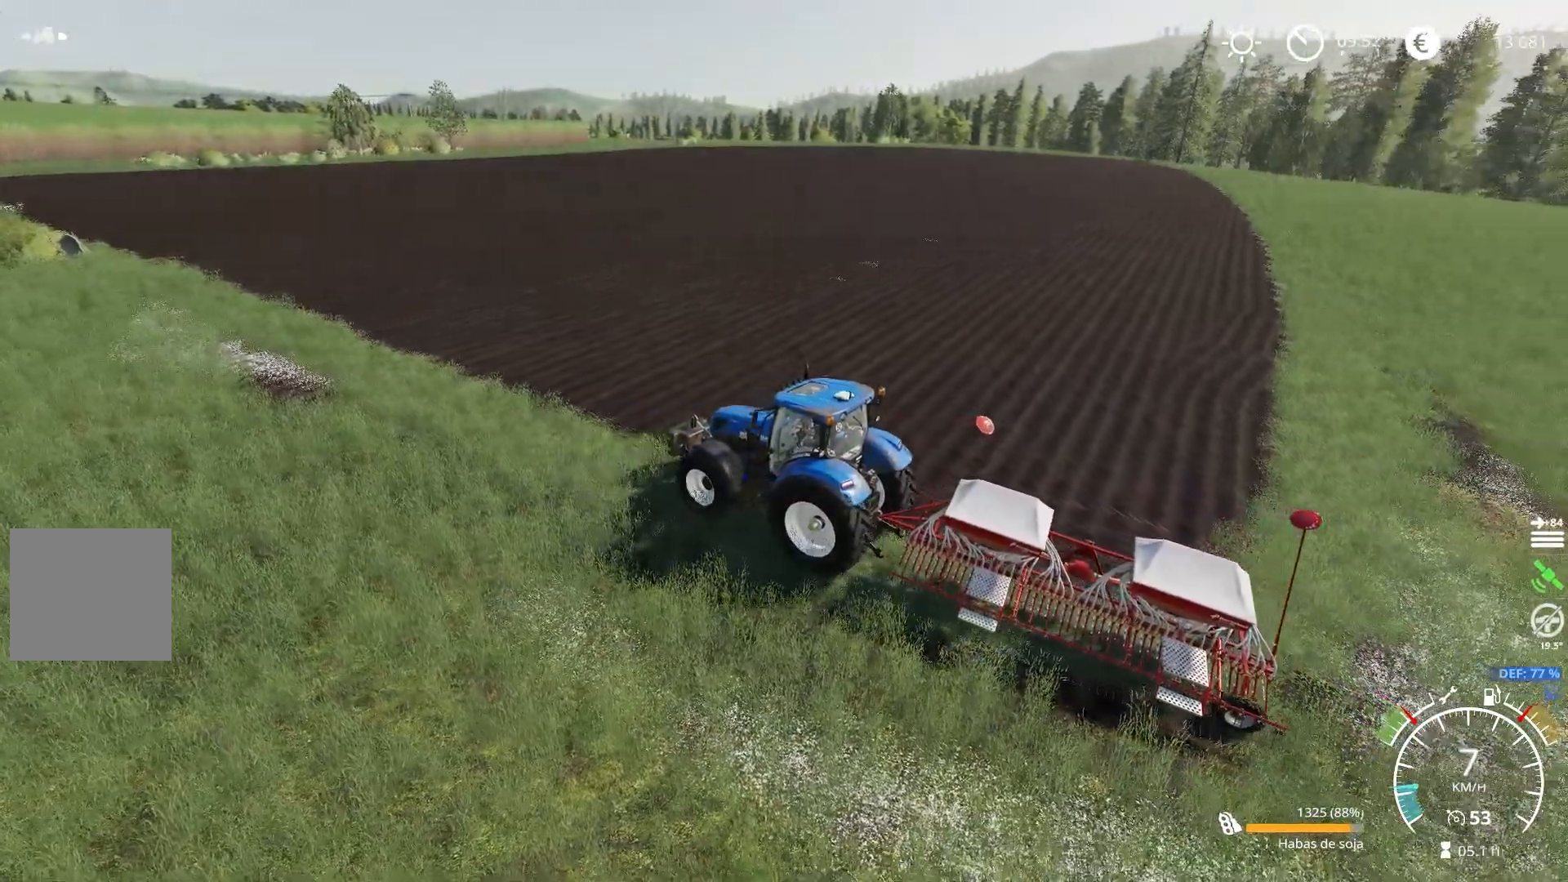
{"buttons": [], "left_stick": "center", "right_stick": "center", "events": [[33, "right_stick", "center"]]}
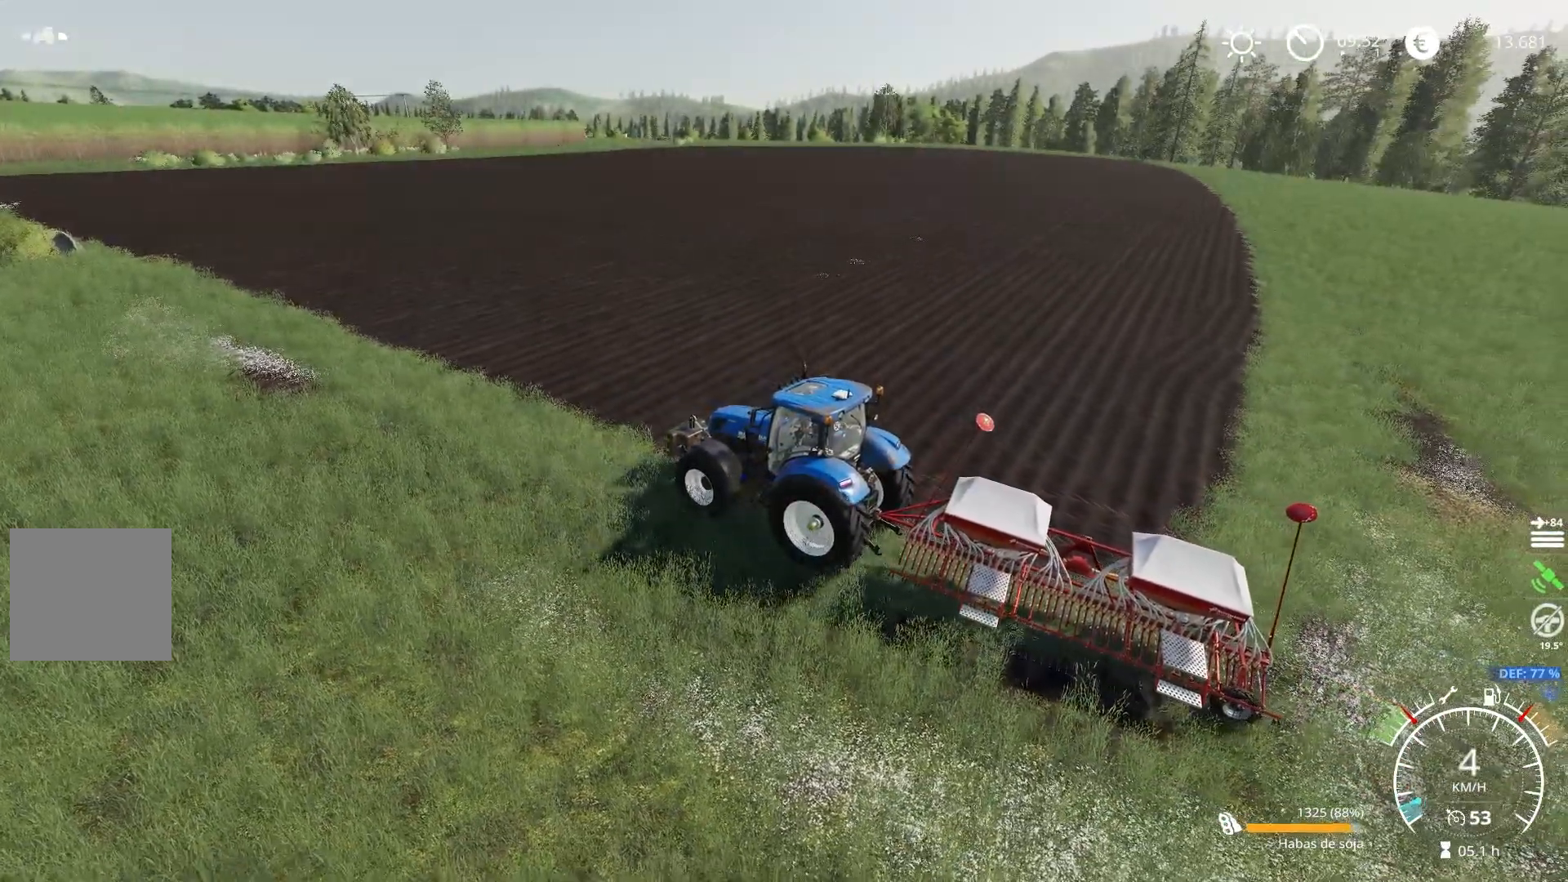
{"buttons": [], "left_stick": "center", "right_stick": "center", "events": []}
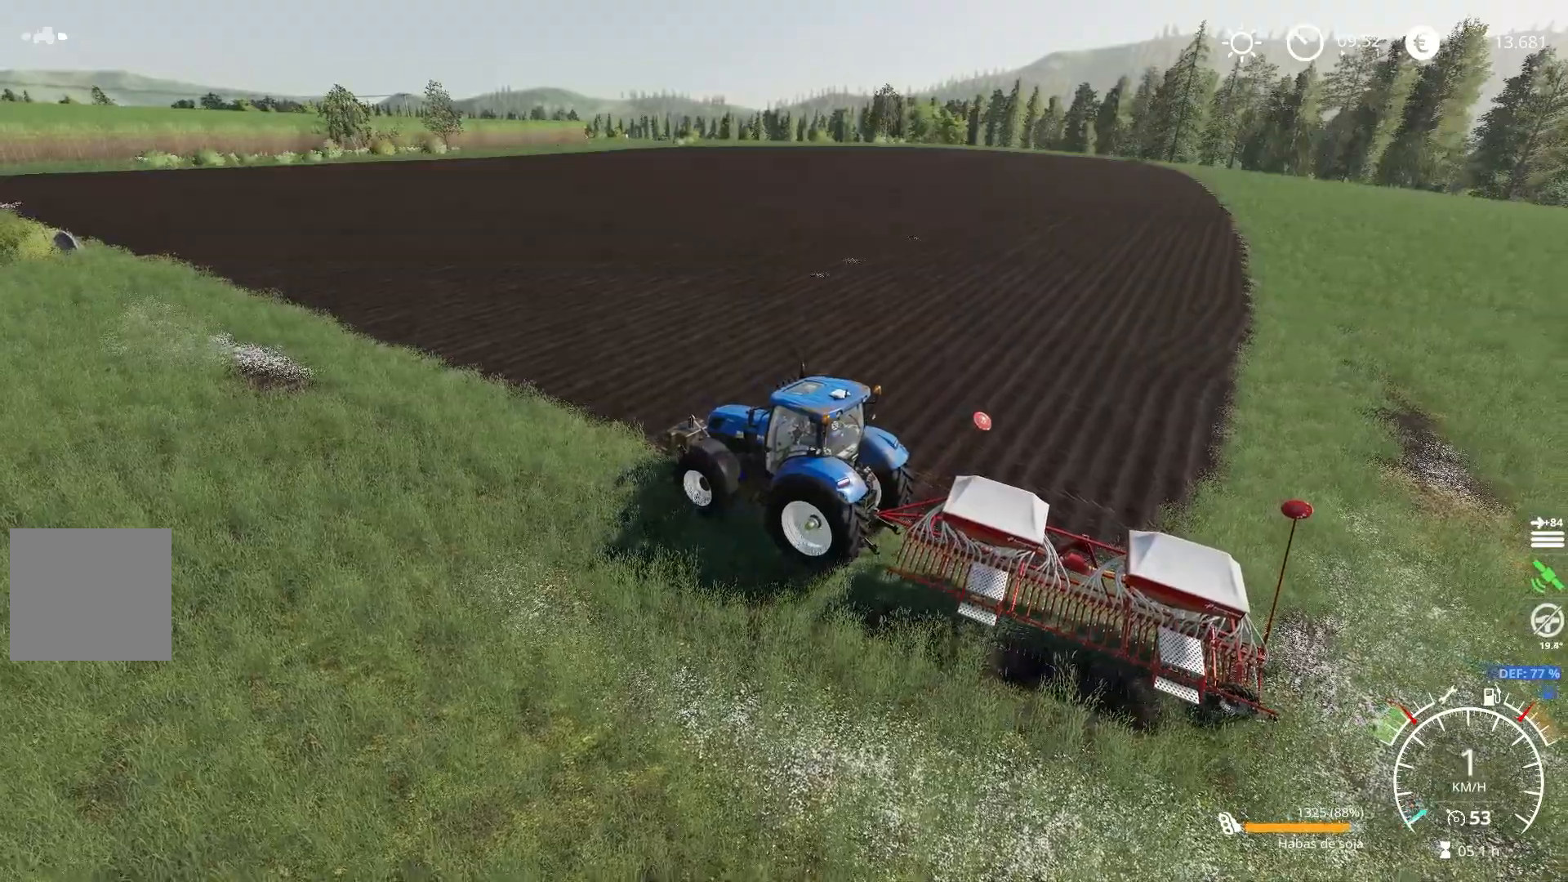
{"buttons": ["R2"], "left_stick": "right", "right_stick": "center", "events": [[234, "A", "down"], [350, "A", "up"], [467, "R2", "down"], [467, "left_stick", "right"]]}
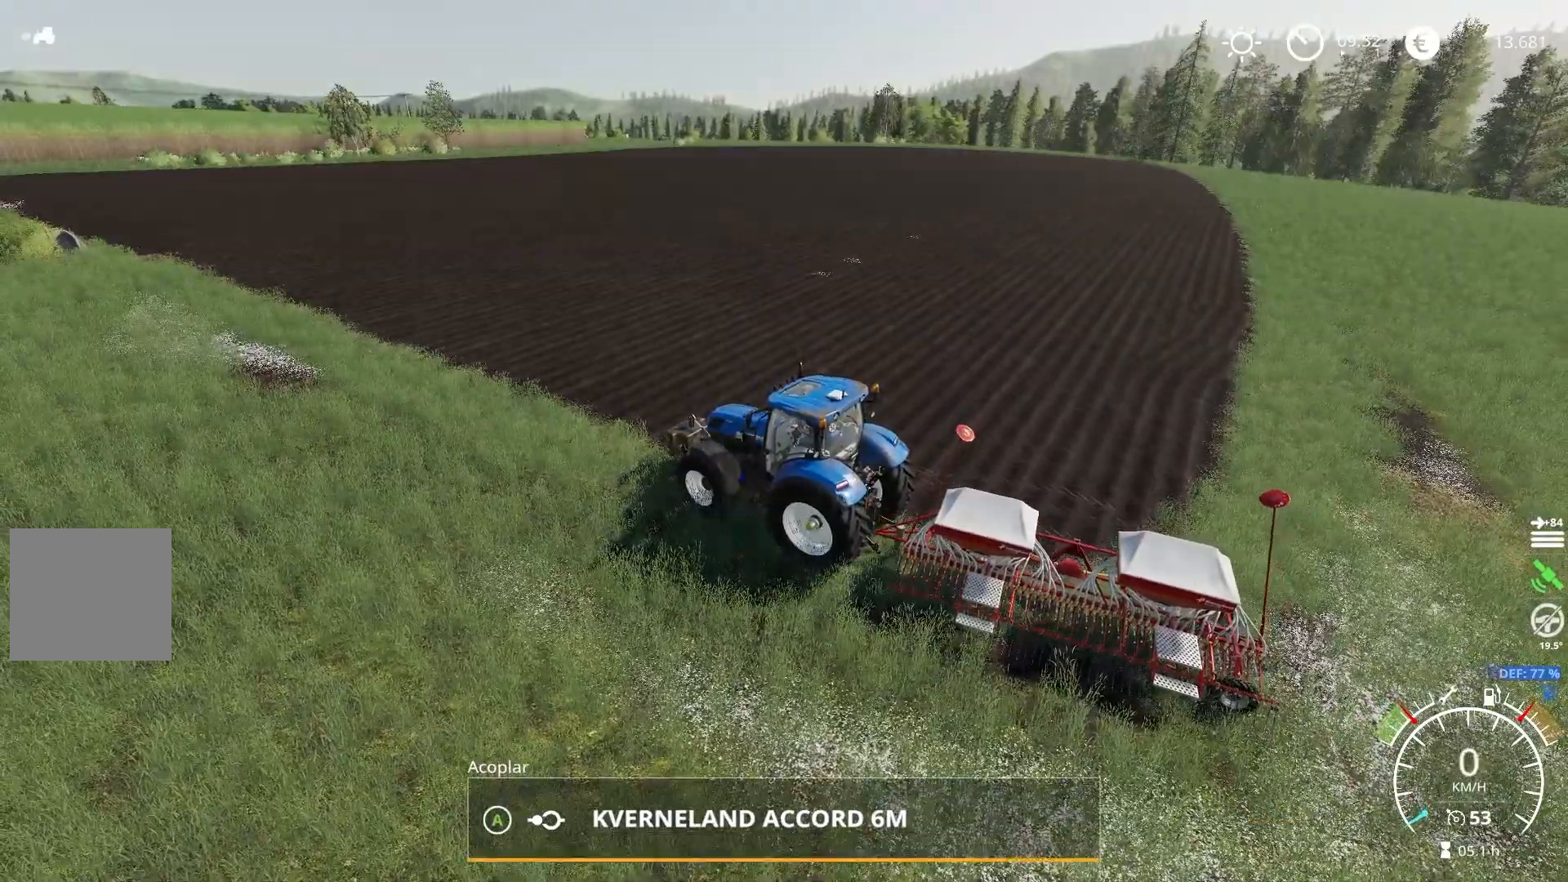
{"buttons": ["R2"], "left_stick": "right", "right_stick": "down-right", "events": [[150, "right_stick", "down-right"]]}
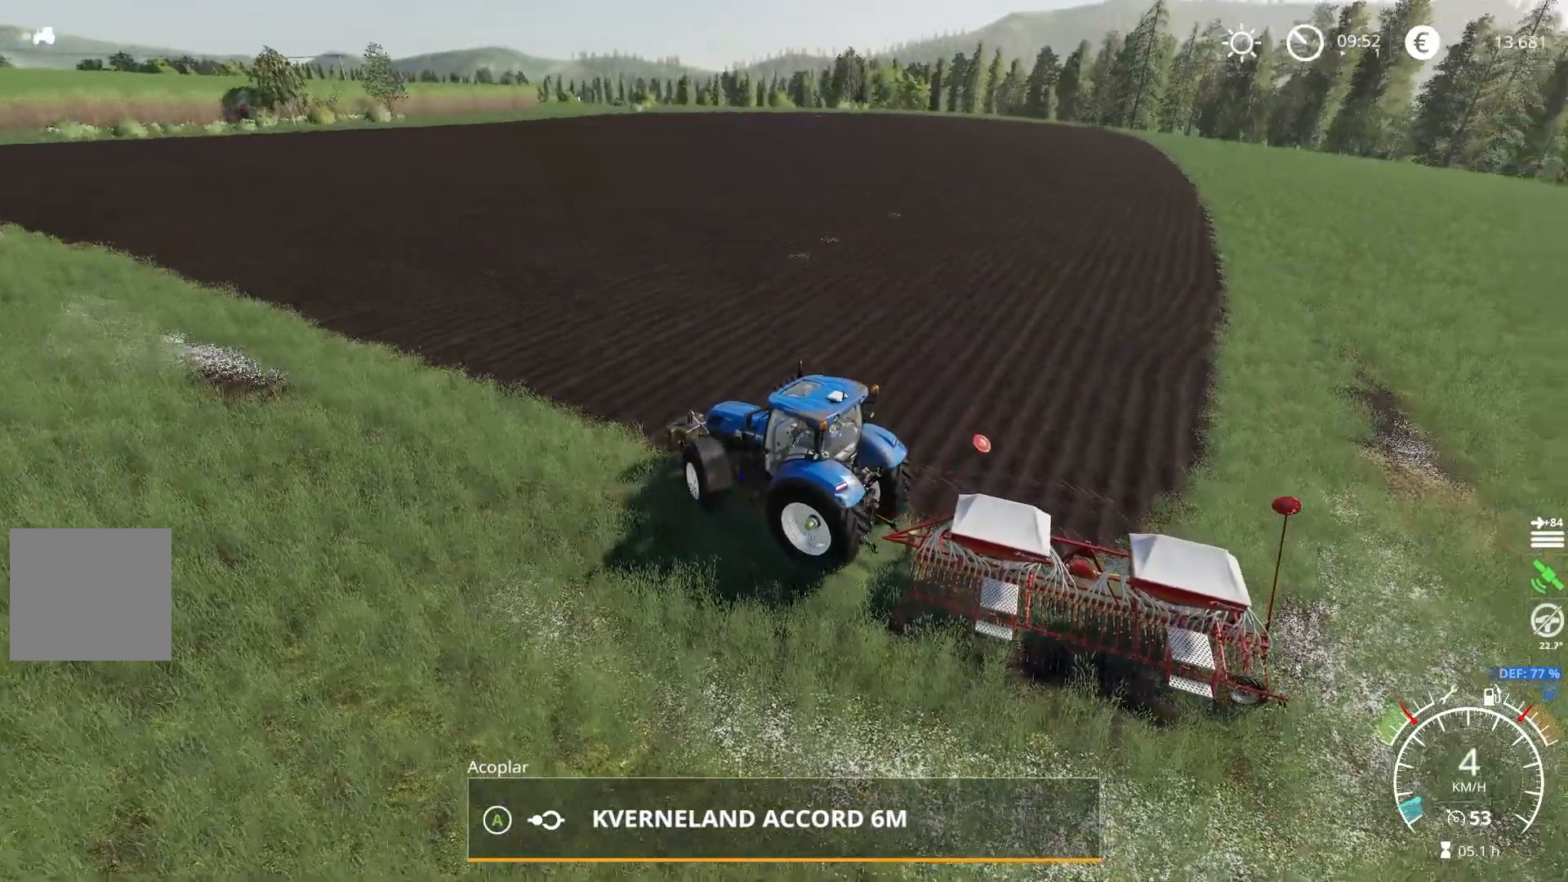
{"buttons": [], "left_stick": "right", "right_stick": "center", "events": [[17, "right_stick", "center"], [67, "R2", "up"], [267, "R2", "down"], [451, "R2", "up"]]}